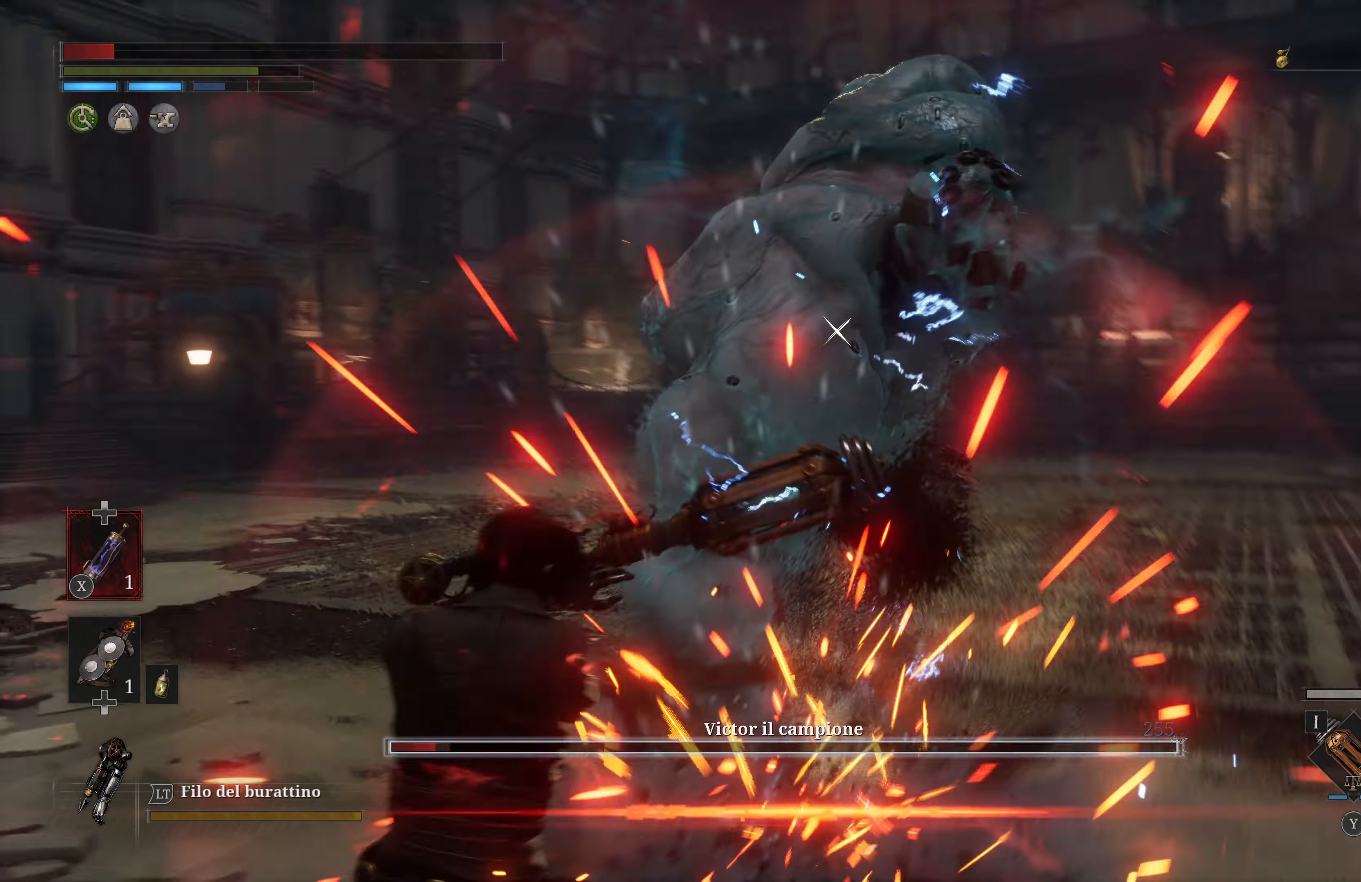
Gameplay with a controller (Xbox layout); each line is a JSON object with the inputs held at the frame after it. "events" lists button and stick changes between this image and that frame as [ms after this image, input, new state], when the widget could be followed in between.
{"buttons": [], "left_stick": "center", "right_stick": "center", "events": []}
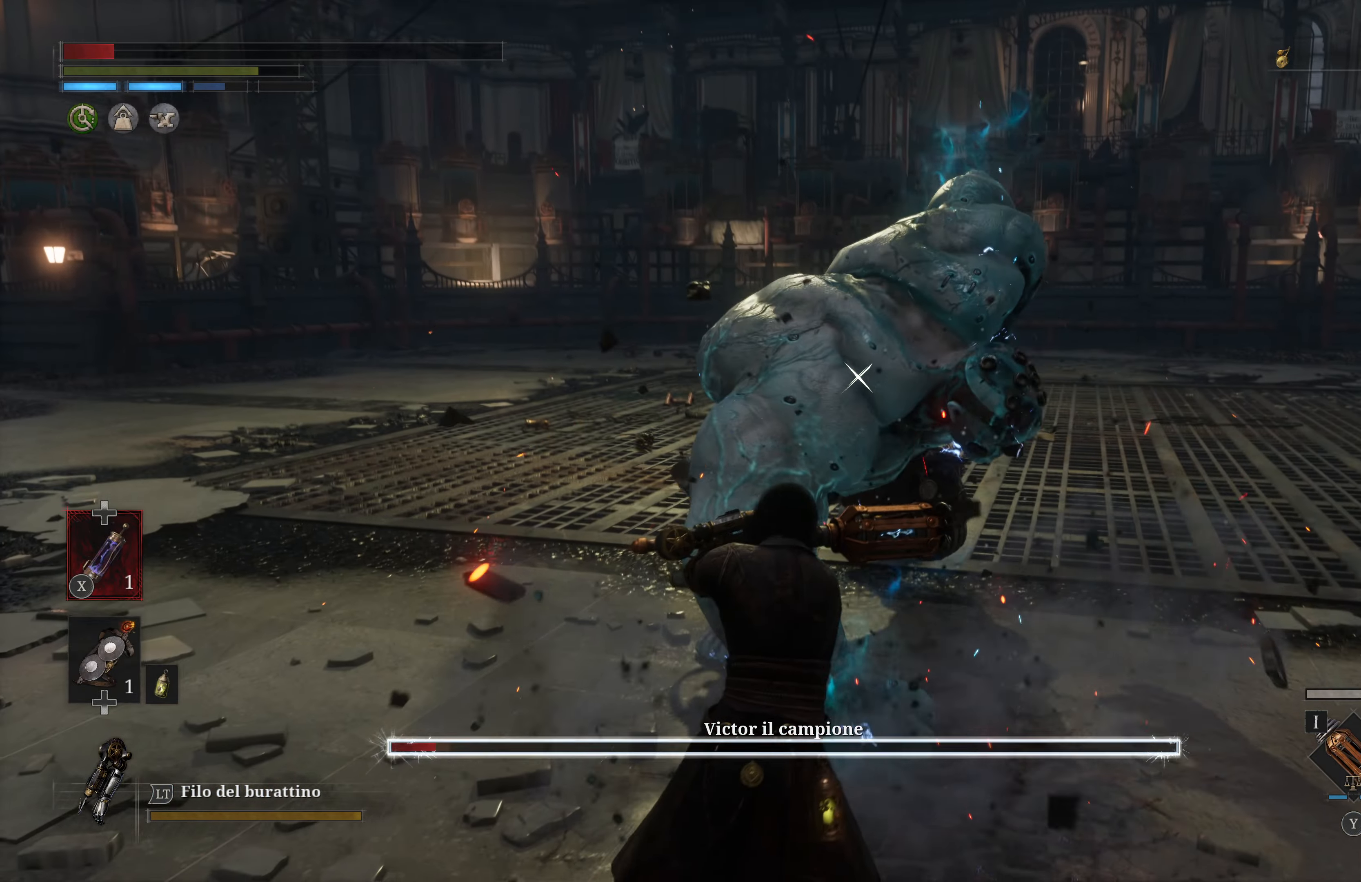
{"buttons": [], "left_stick": "center", "right_stick": "center", "events": []}
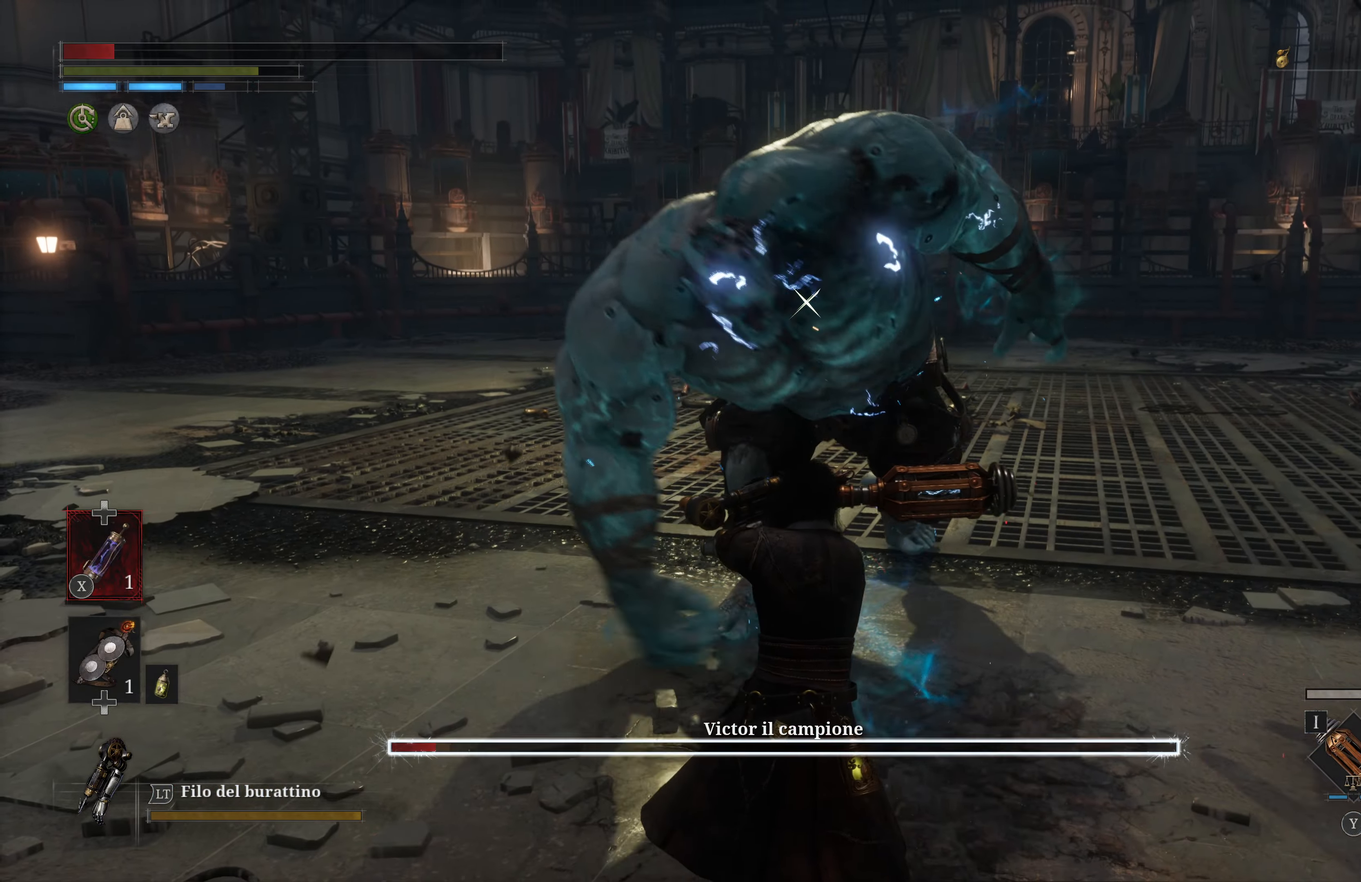
{"buttons": ["X"], "left_stick": "center", "right_stick": "center", "events": [[417, "X", "down"]]}
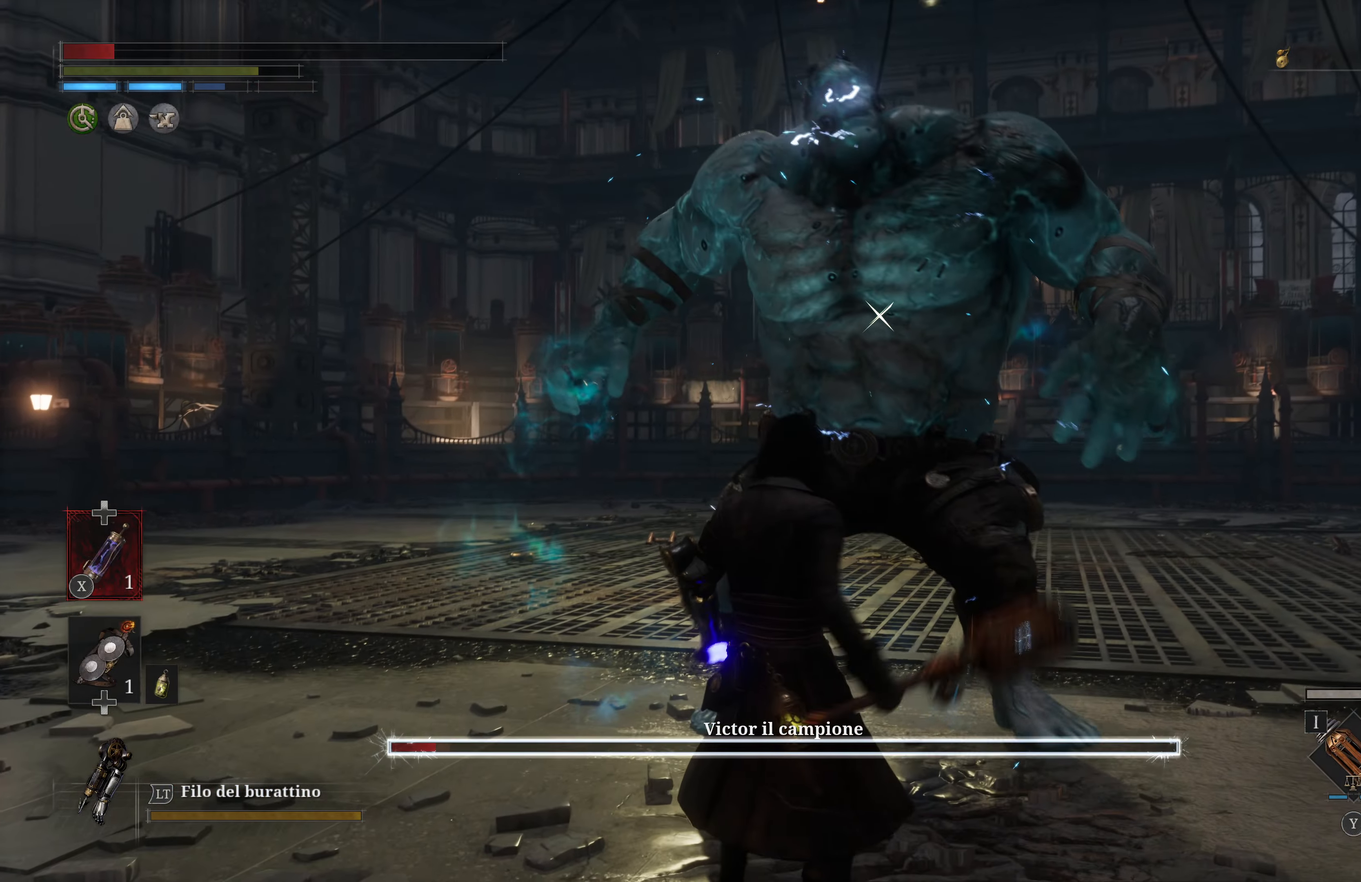
{"buttons": [], "left_stick": "center", "right_stick": "center", "events": [[50, "X", "up"]]}
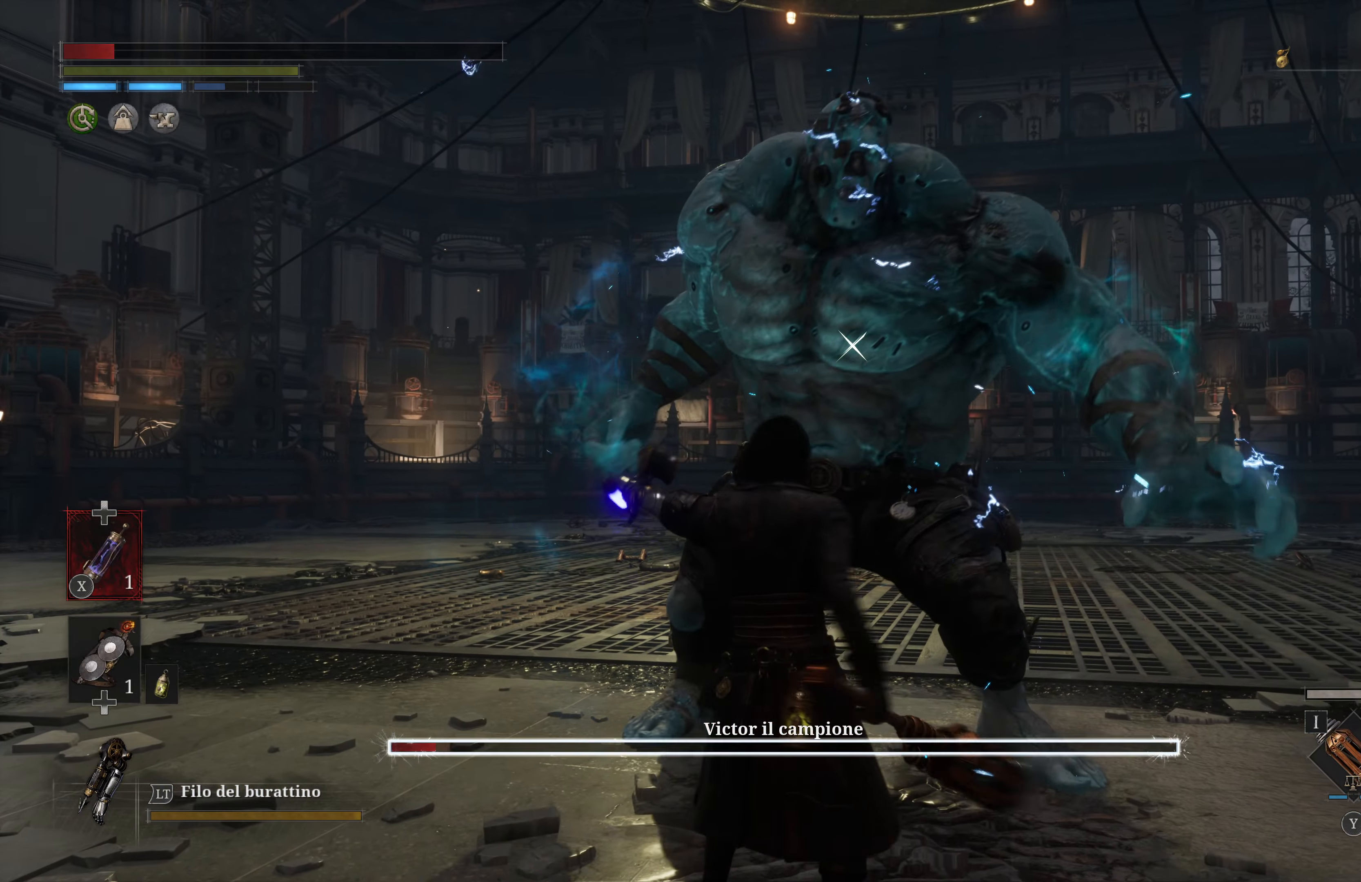
{"buttons": [], "left_stick": "center", "right_stick": "center", "events": []}
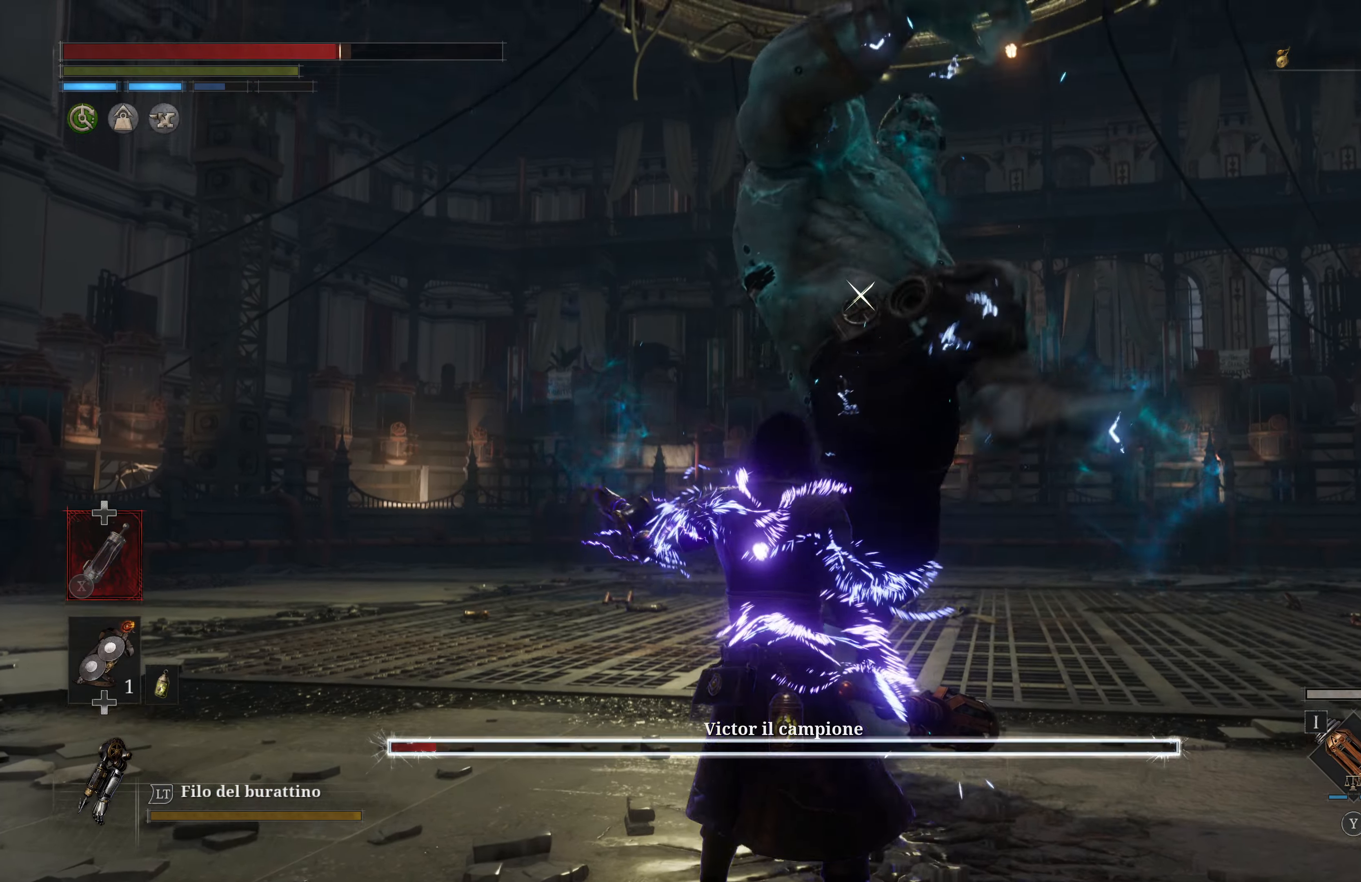
{"buttons": ["L1"], "left_stick": "center", "right_stick": "center", "events": [[200, "L1", "down"]]}
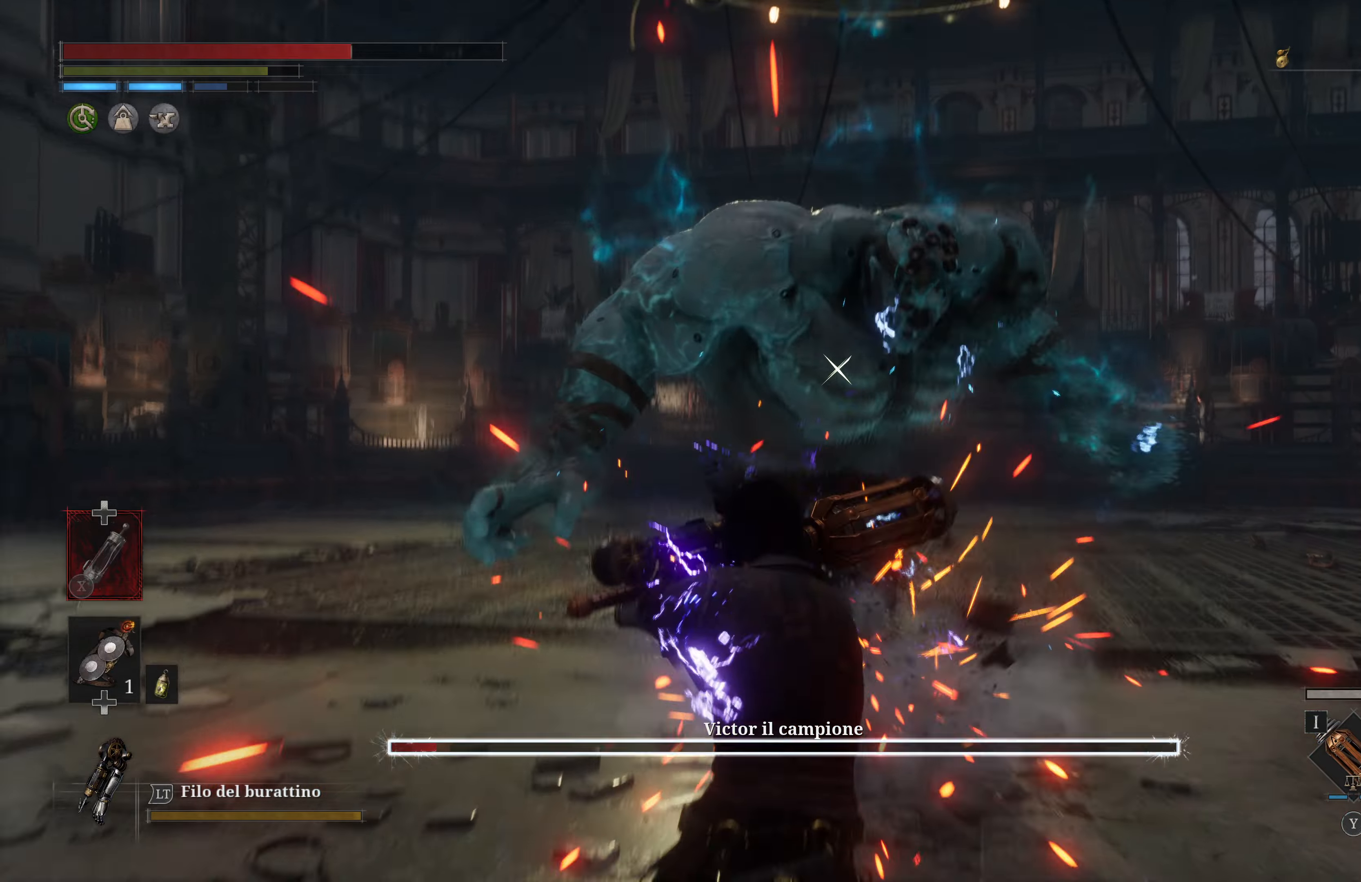
{"buttons": [], "left_stick": "center", "right_stick": "center", "events": [[116, "L1", "up"]]}
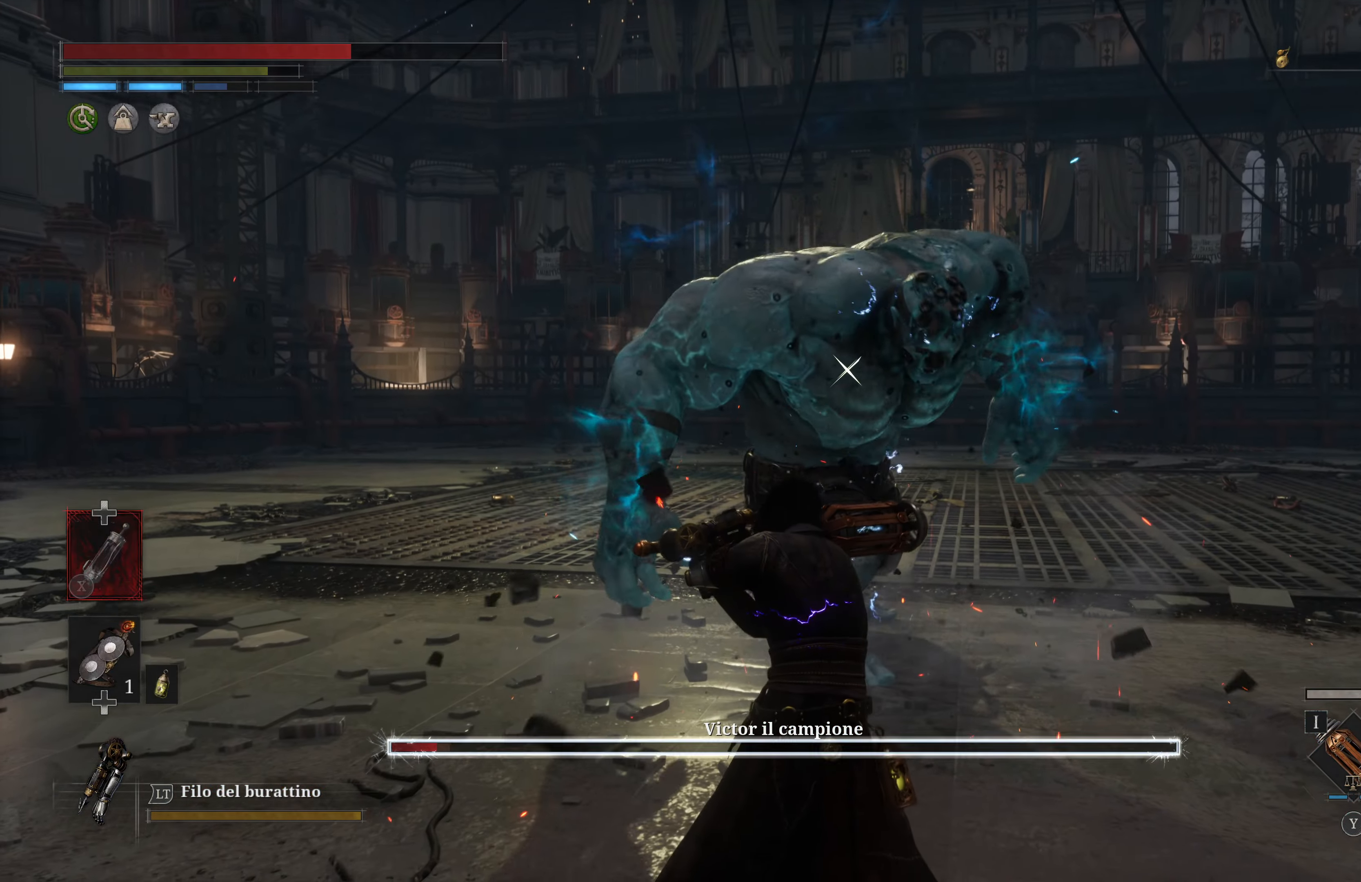
{"buttons": [], "left_stick": "center", "right_stick": "center", "events": []}
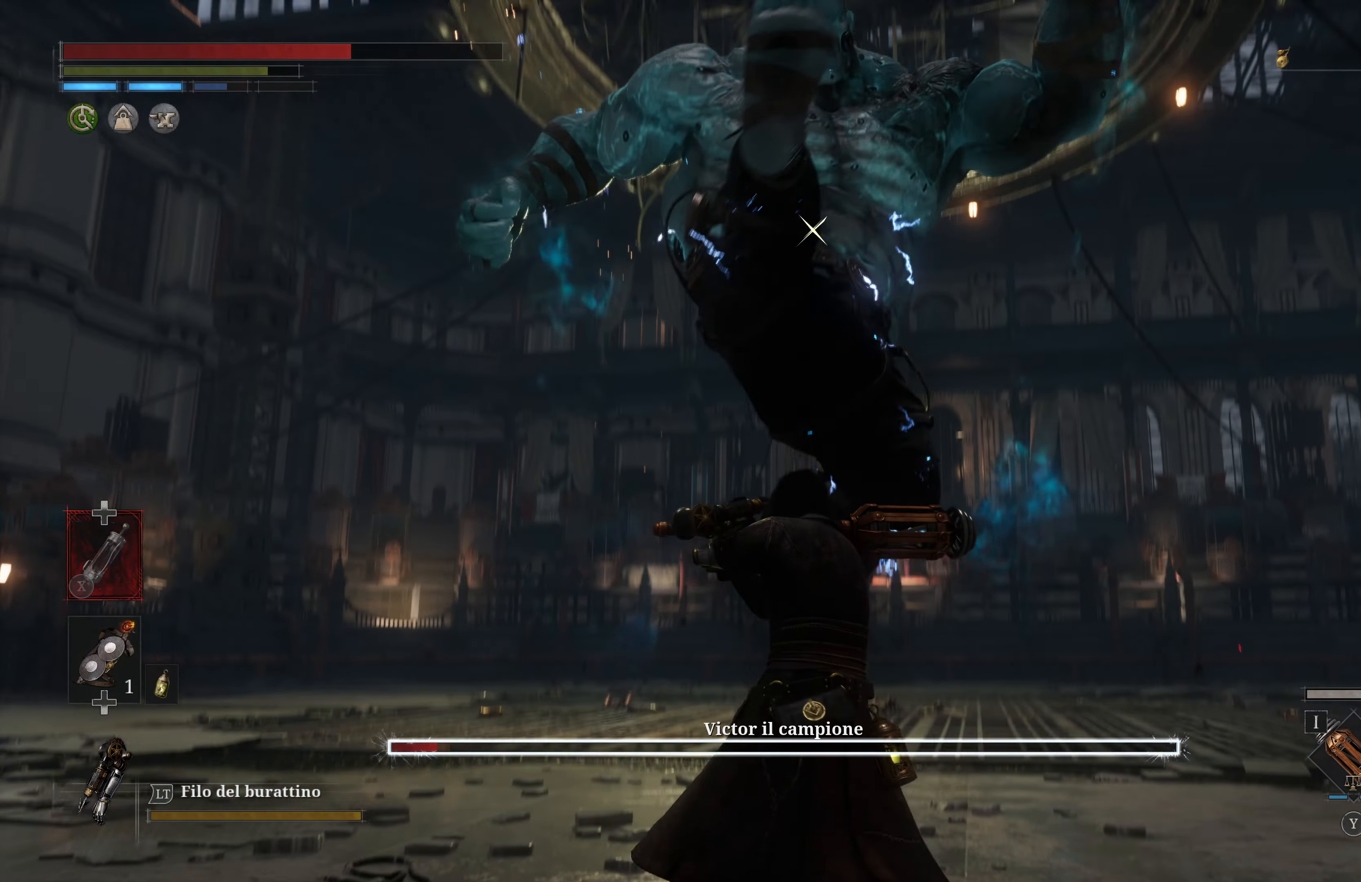
{"buttons": ["L1"], "left_stick": "center", "right_stick": "center", "events": [[33, "L1", "down"]]}
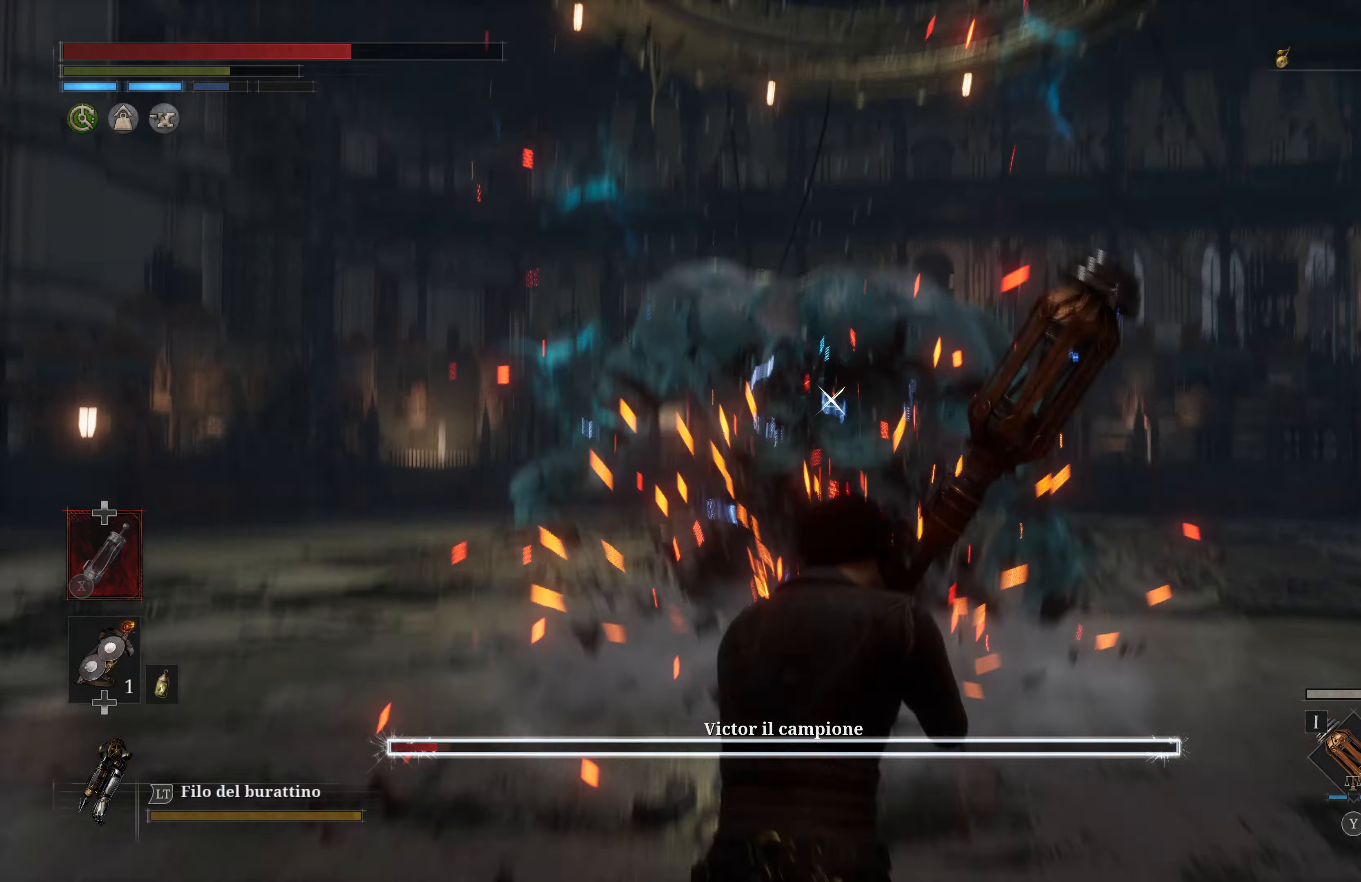
{"buttons": [], "left_stick": "up", "right_stick": "center", "events": [[83, "L1", "up"], [200, "left_stick", "up"]]}
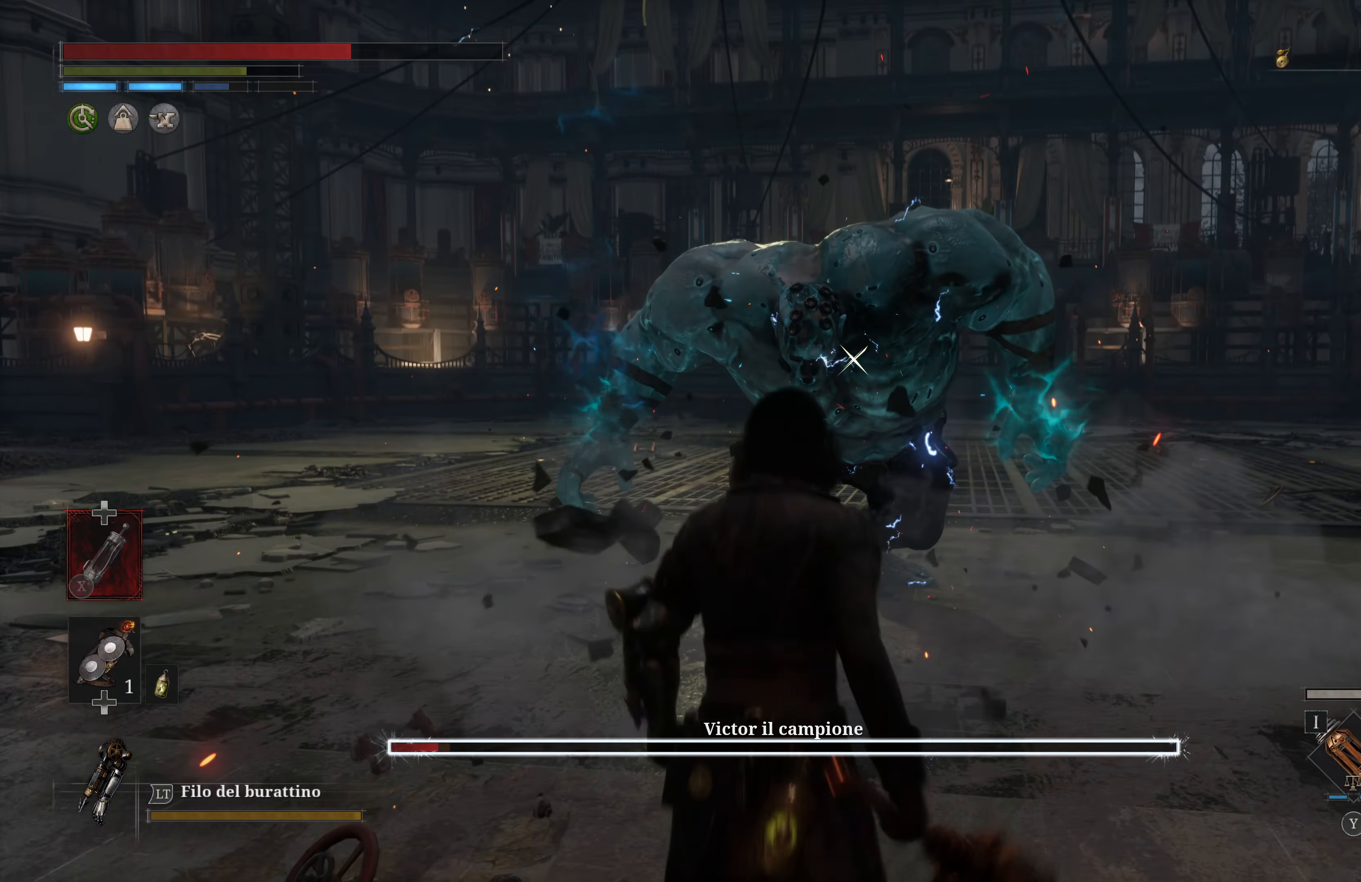
{"buttons": ["R2"], "left_stick": "up", "right_stick": "center", "events": [[283, "R2", "down"]]}
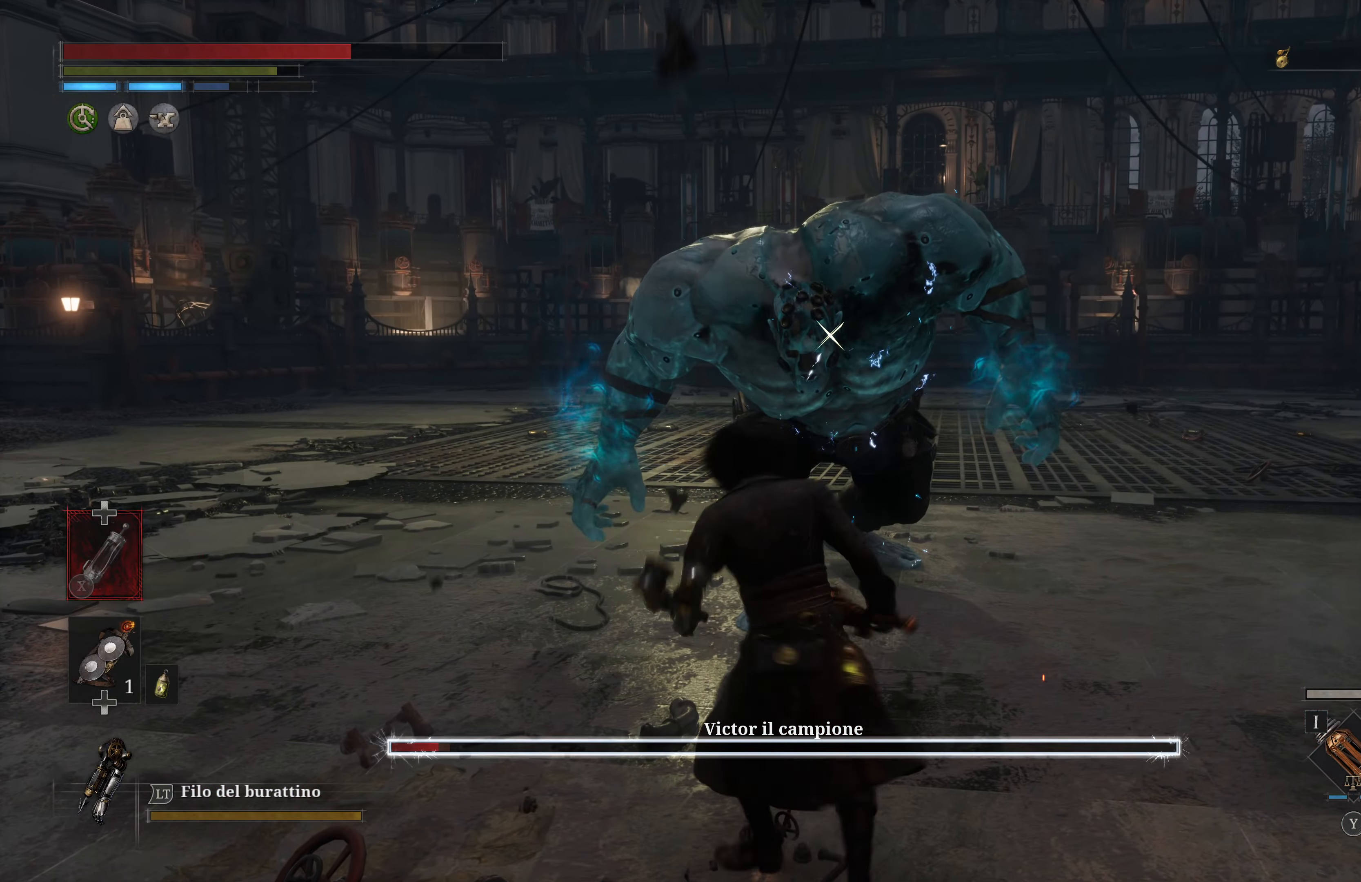
{"buttons": ["R2"], "left_stick": "up", "right_stick": "center", "events": []}
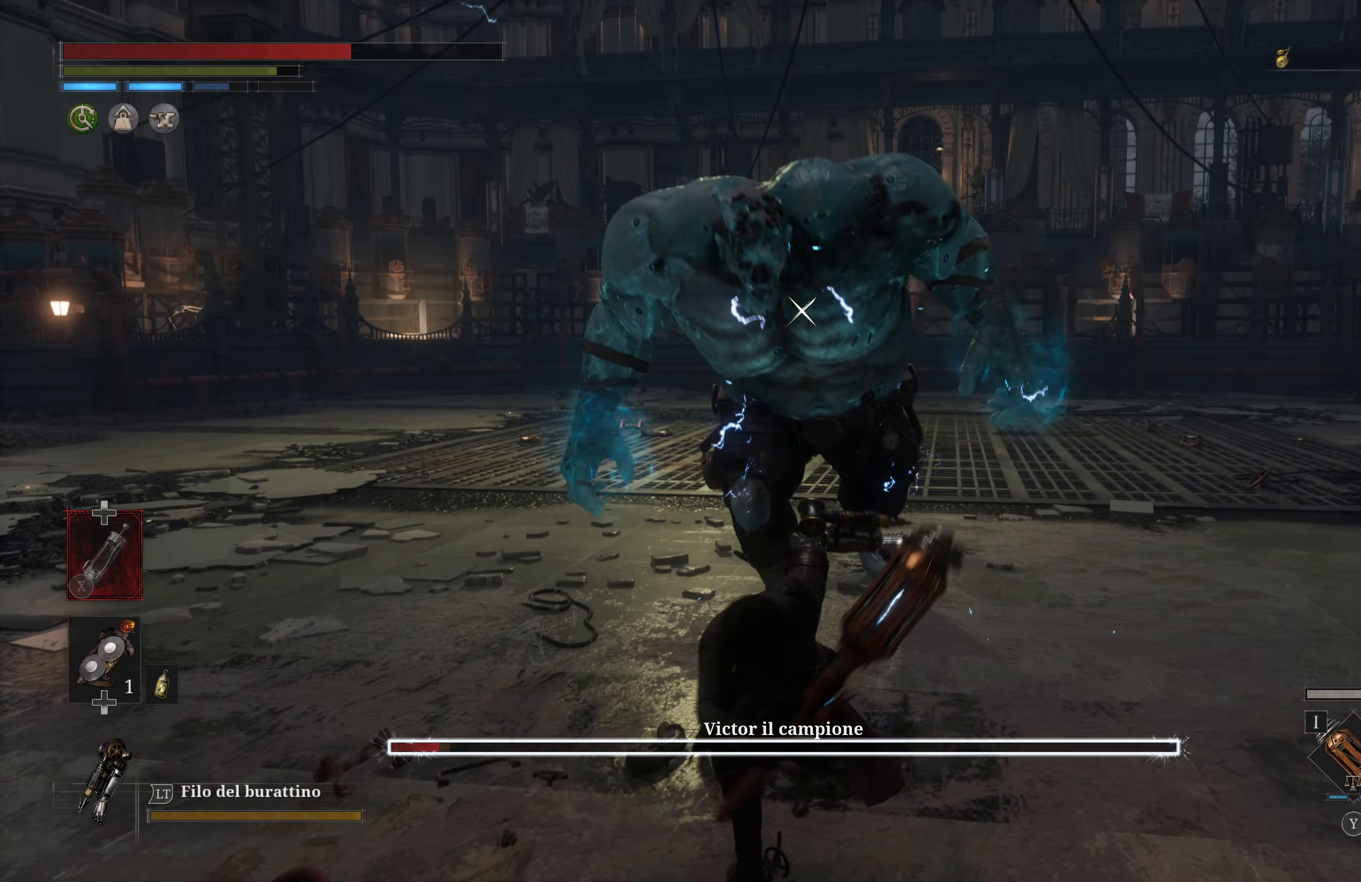
{"buttons": ["R2"], "left_stick": "up", "right_stick": "center", "events": []}
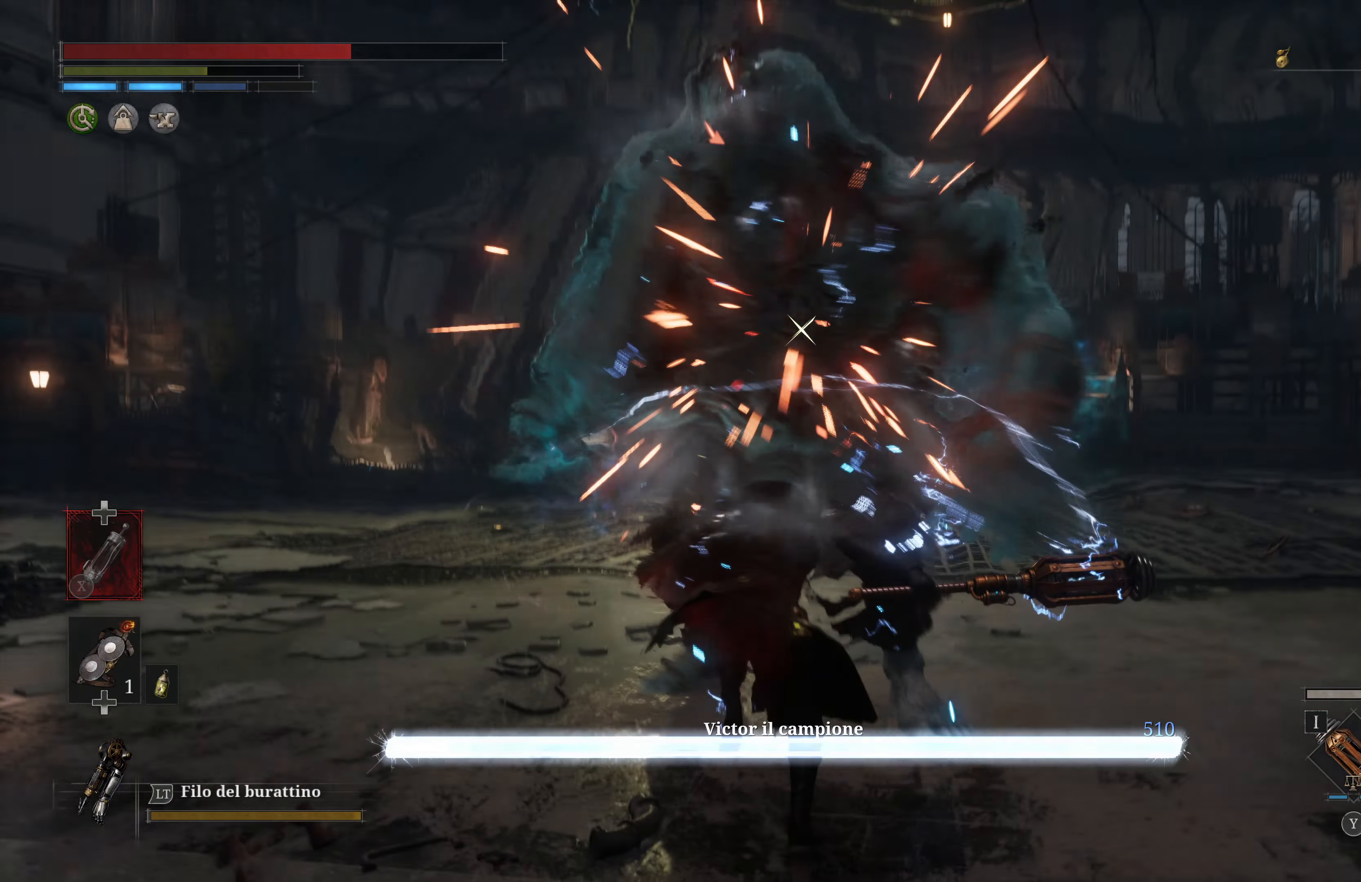
{"buttons": ["R2"], "left_stick": "up", "right_stick": "center", "events": []}
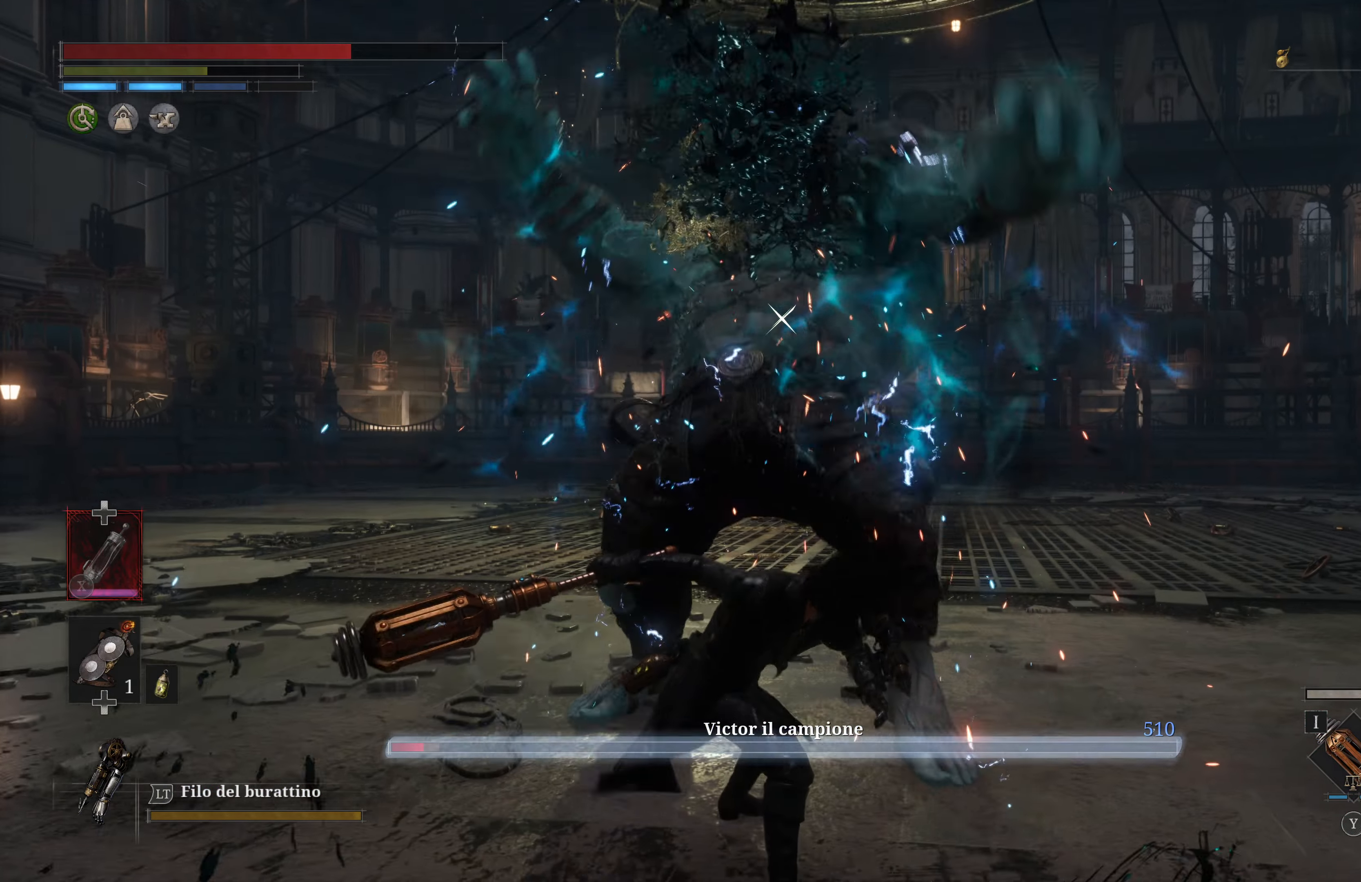
{"buttons": [], "left_stick": "up", "right_stick": "center", "events": [[200, "R2", "up"]]}
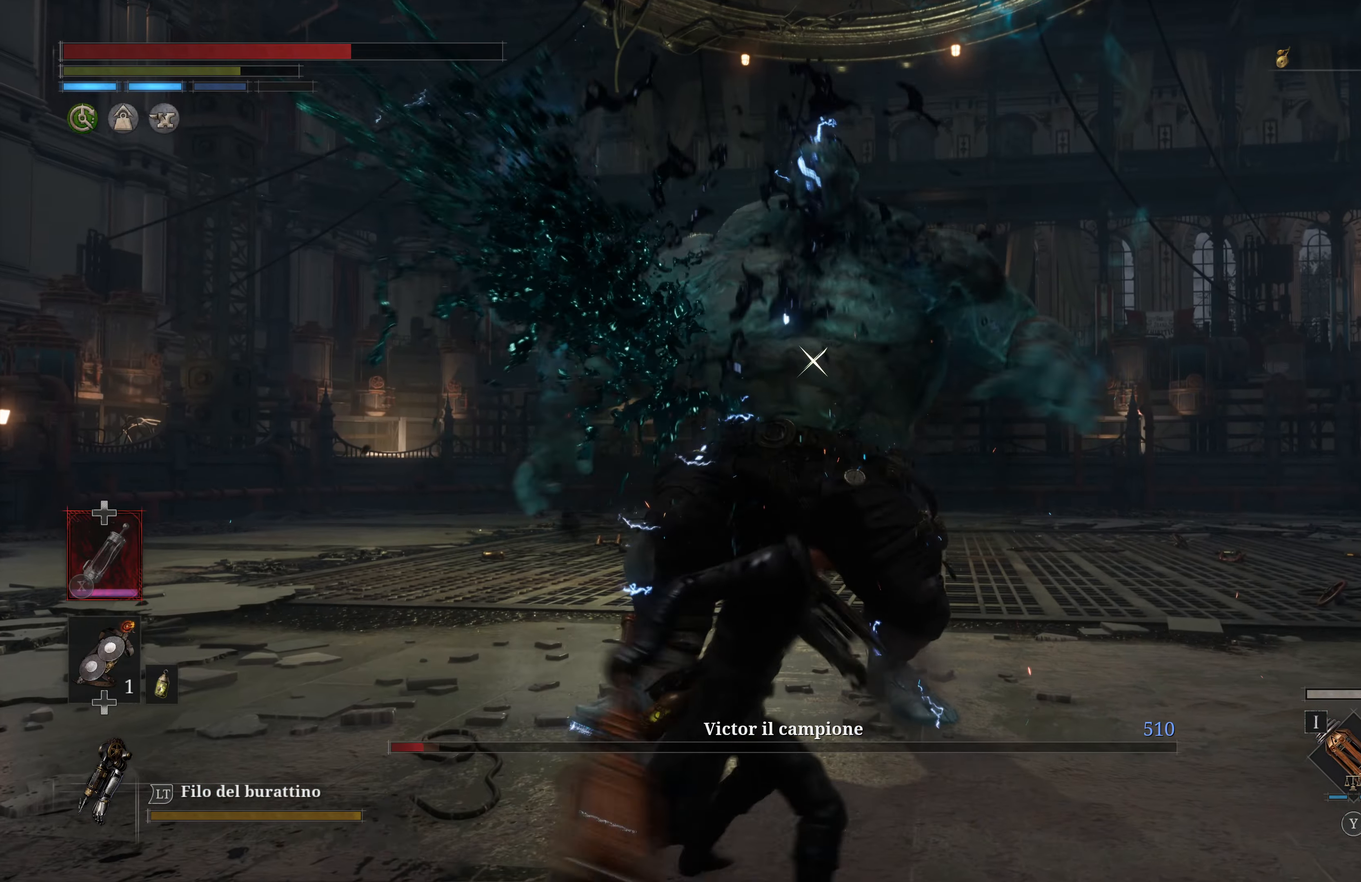
{"buttons": ["R2"], "left_stick": "up", "right_stick": "center", "events": [[467, "R2", "down"]]}
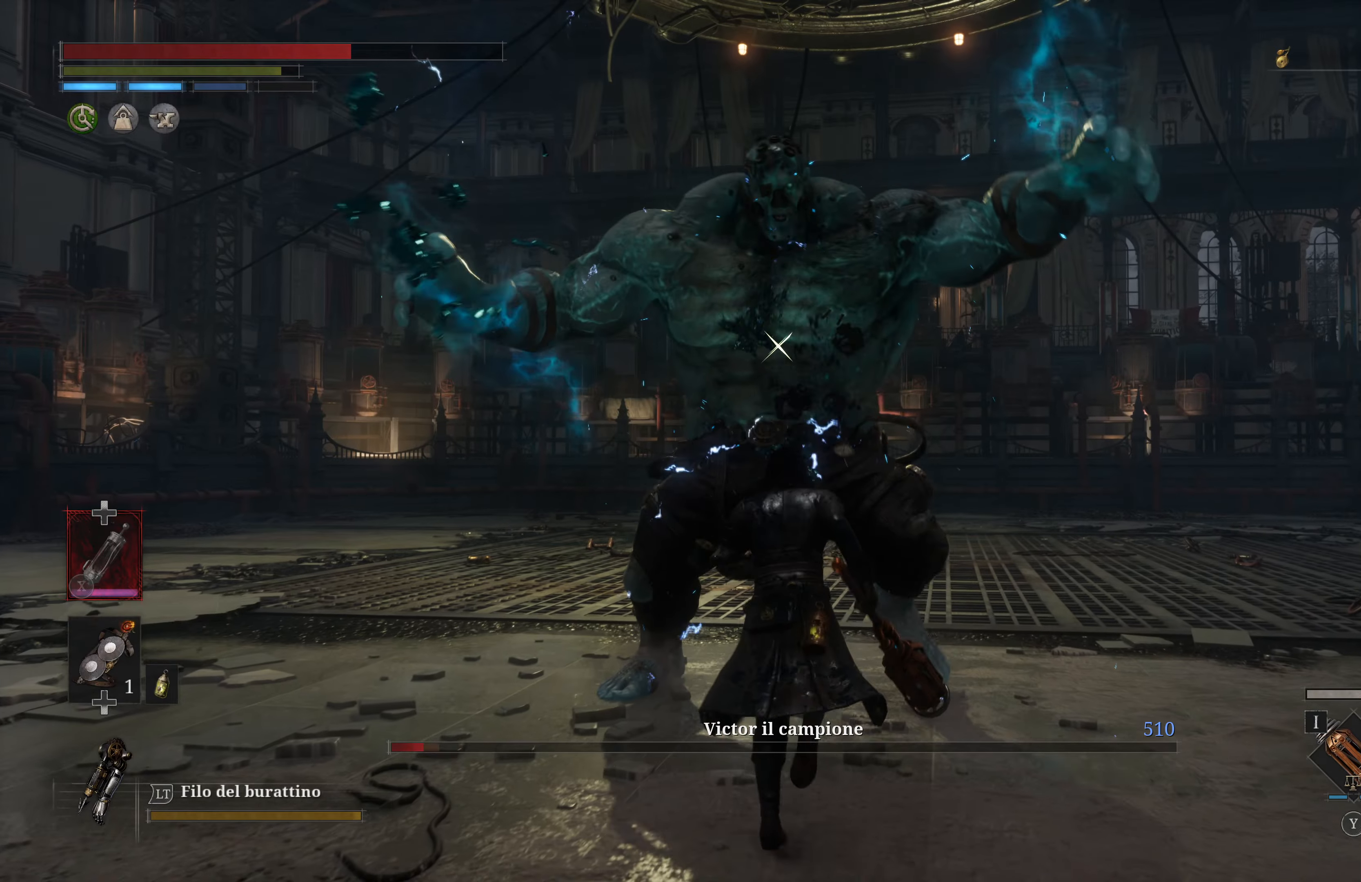
{"buttons": ["R2"], "left_stick": "up", "right_stick": "center", "events": []}
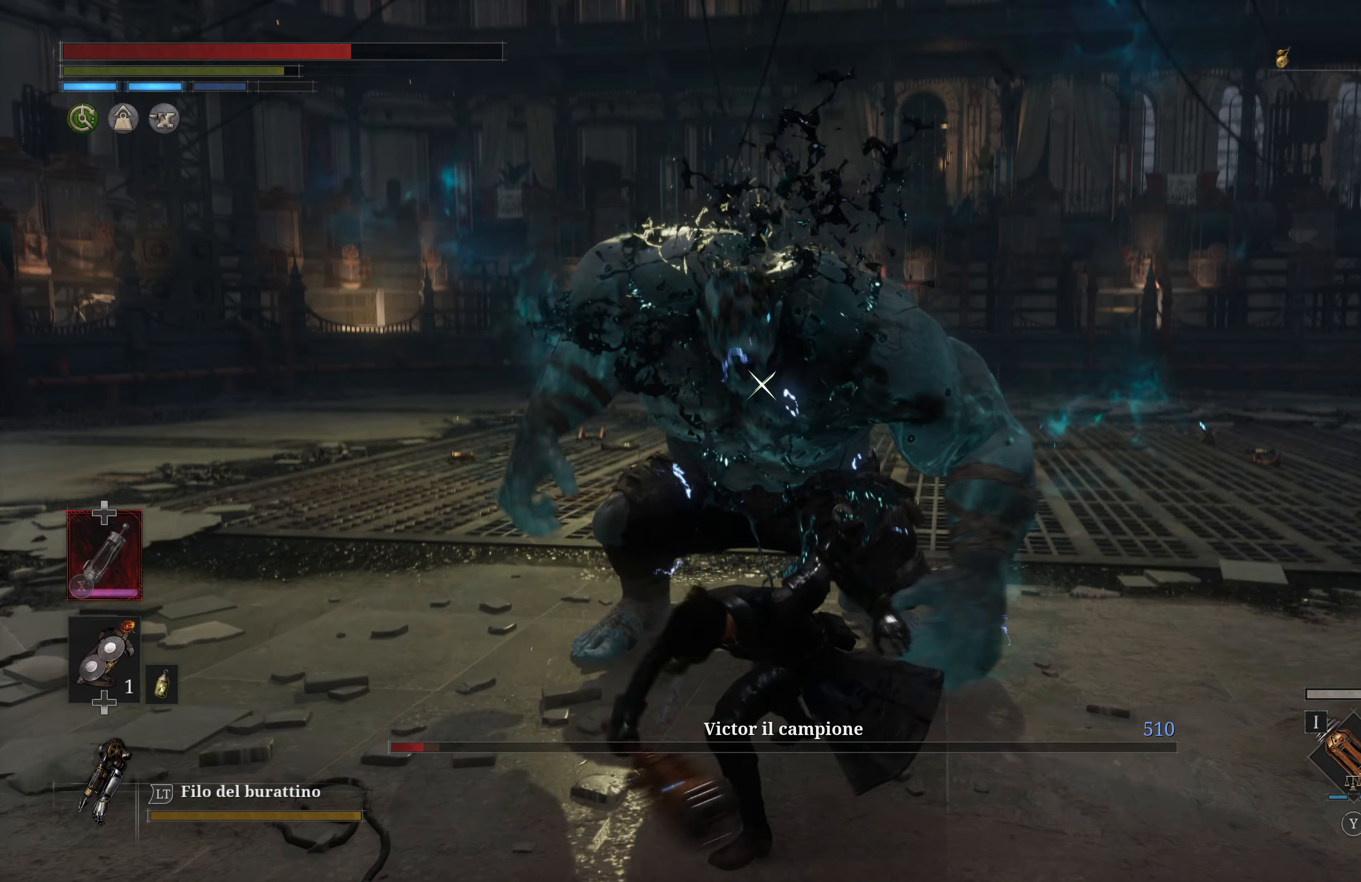
{"buttons": ["R2"], "left_stick": "up", "right_stick": "center", "events": []}
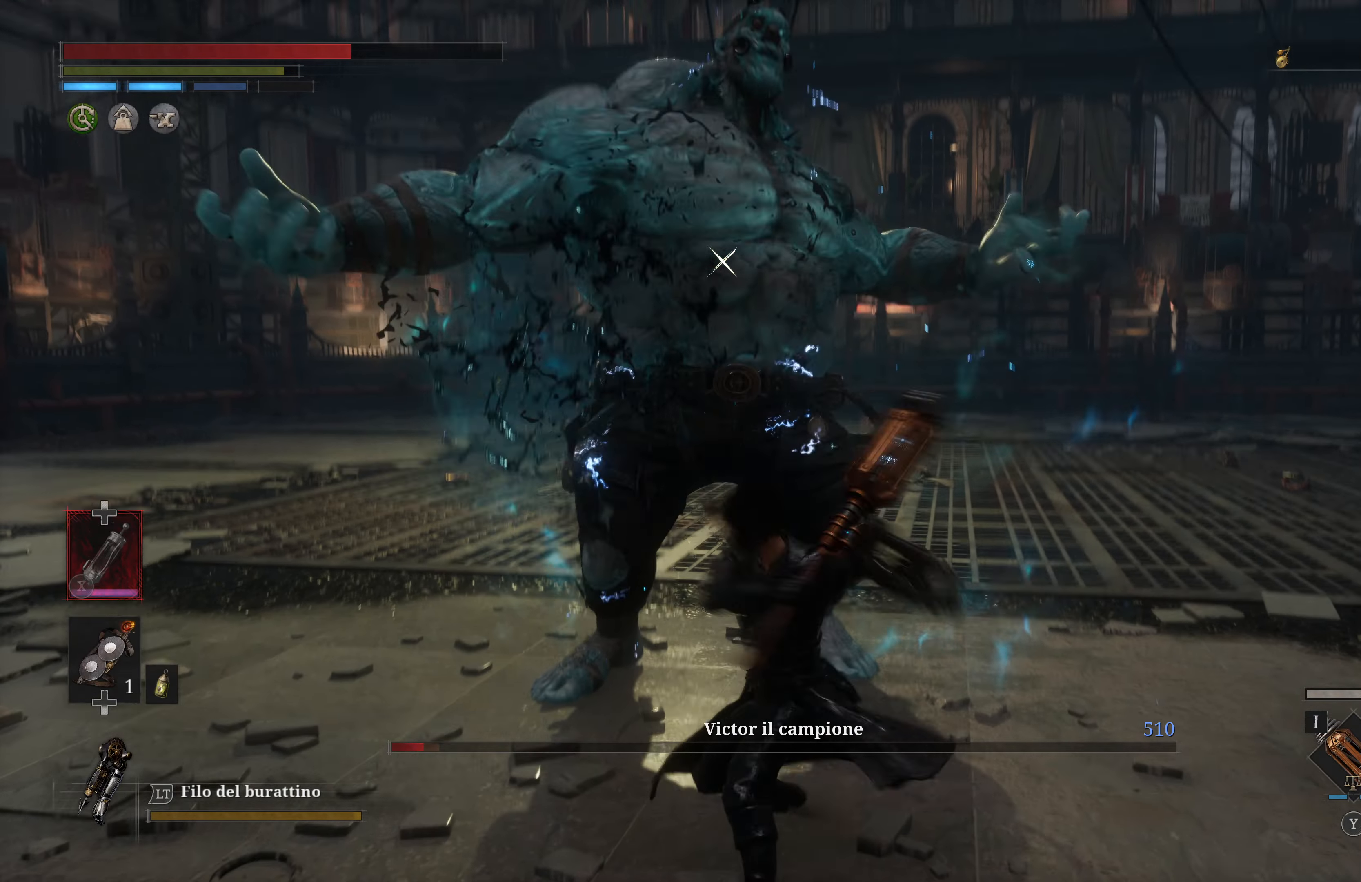
{"buttons": [], "left_stick": "right", "right_stick": "center", "events": [[83, "R2", "up"], [100, "left_stick", "center"], [200, "left_stick", "down"], [283, "left_stick", "down-right"], [333, "B", "down"], [383, "left_stick", "right"], [433, "B", "up"]]}
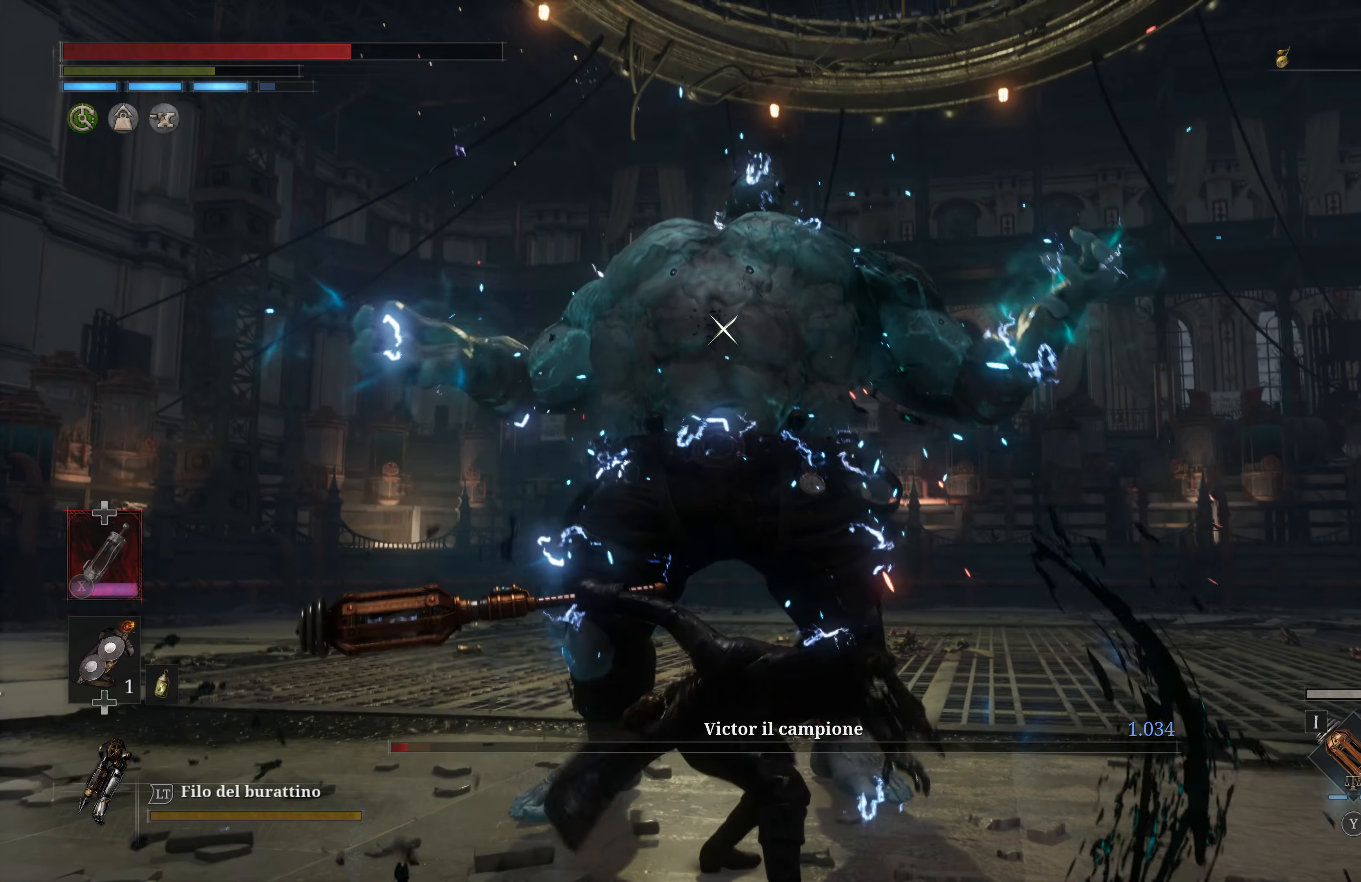
{"buttons": ["B"], "left_stick": "right", "right_stick": "center", "events": [[17, "B", "down"], [67, "B", "up"], [167, "B", "down"], [217, "B", "up"], [317, "B", "down"], [383, "B", "up"], [467, "B", "down"]]}
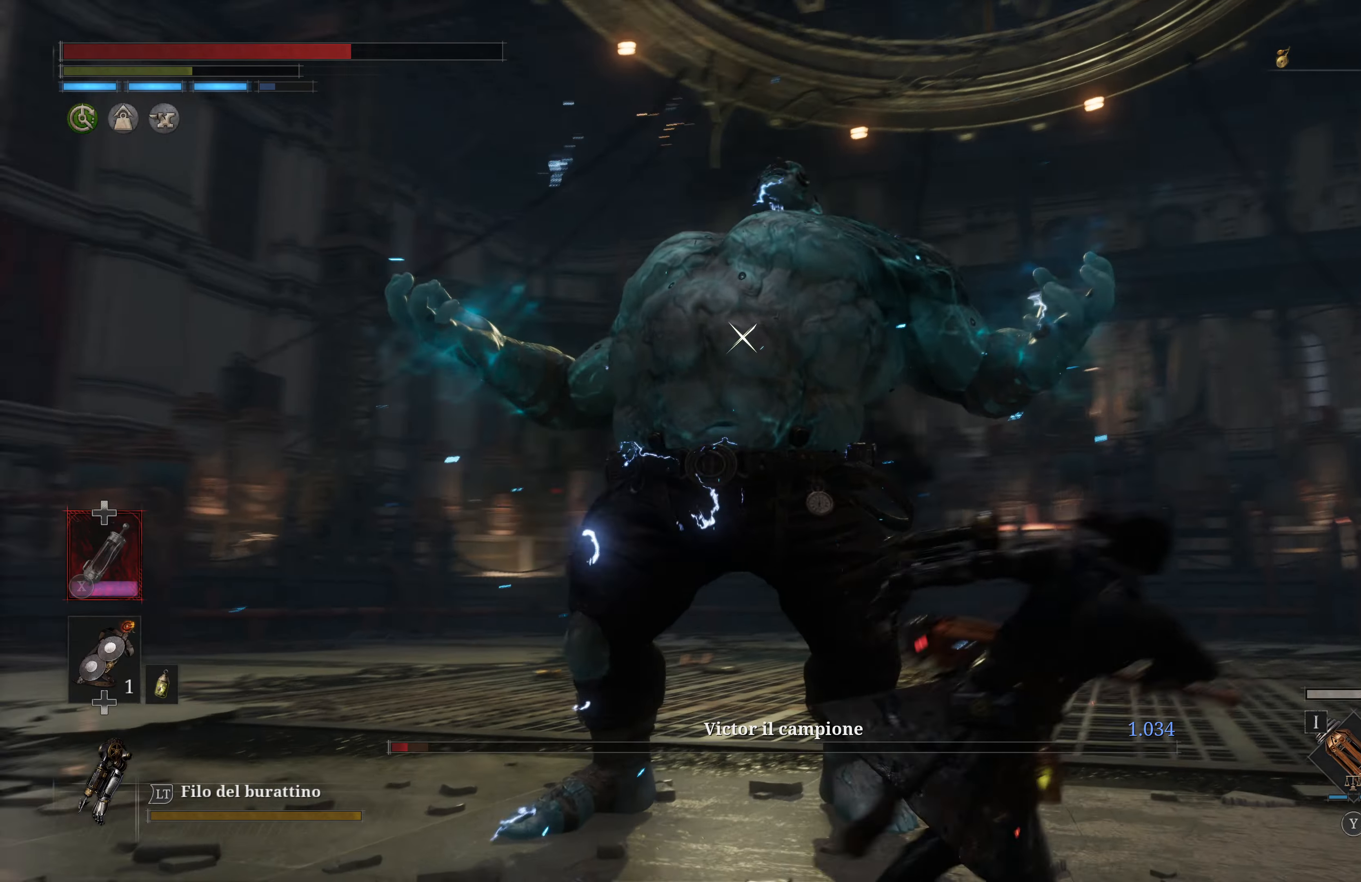
{"buttons": ["B"], "left_stick": "right", "right_stick": "center", "events": [[50, "B", "up"], [117, "B", "down"], [183, "B", "up"], [283, "B", "down"], [350, "B", "up"], [433, "B", "down"]]}
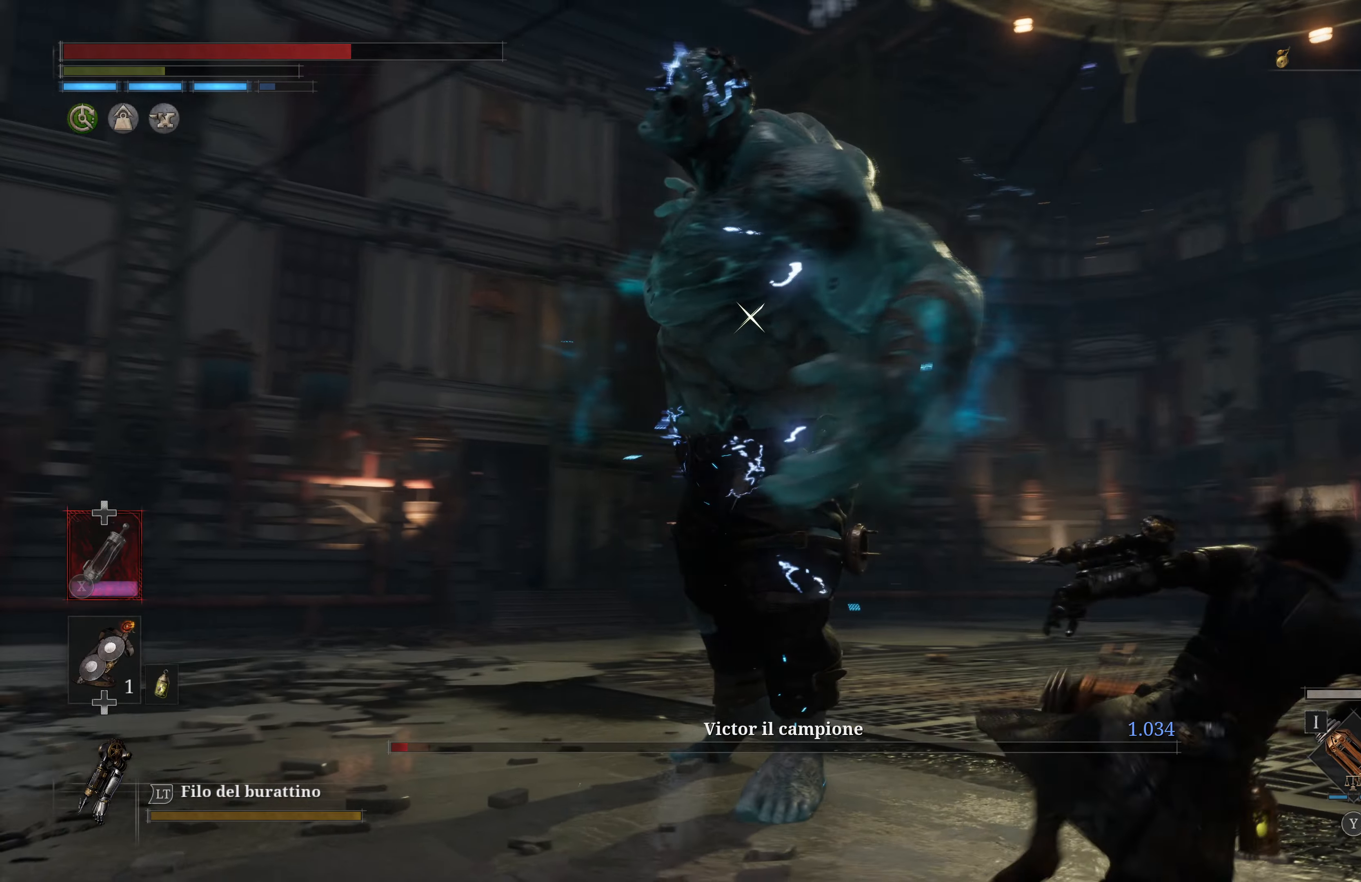
{"buttons": [], "left_stick": "right", "right_stick": "center", "events": [[17, "B", "up"]]}
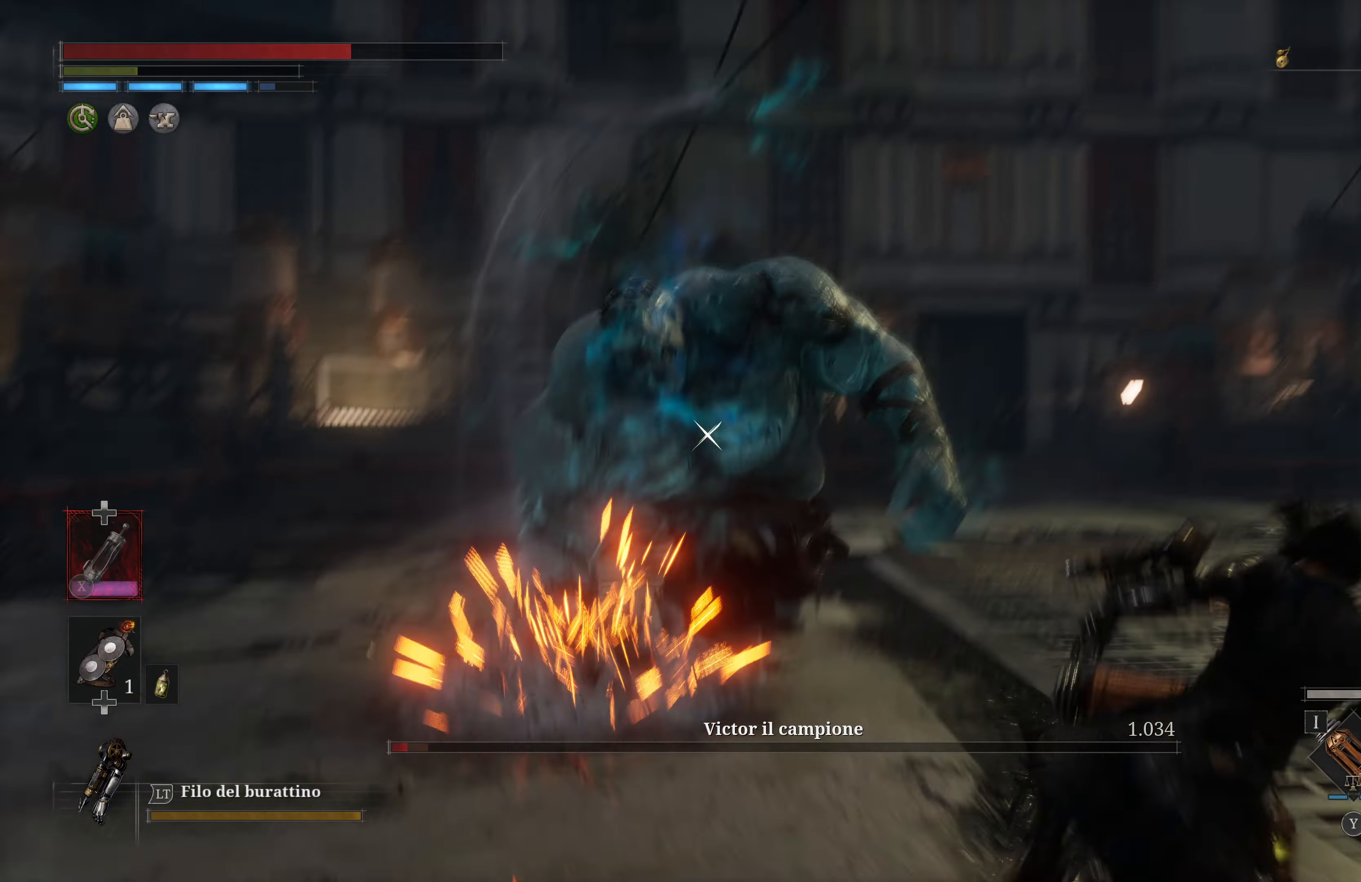
{"buttons": [], "left_stick": "up-left", "right_stick": "center", "events": [[200, "left_stick", "up"], [333, "left_stick", "up-left"]]}
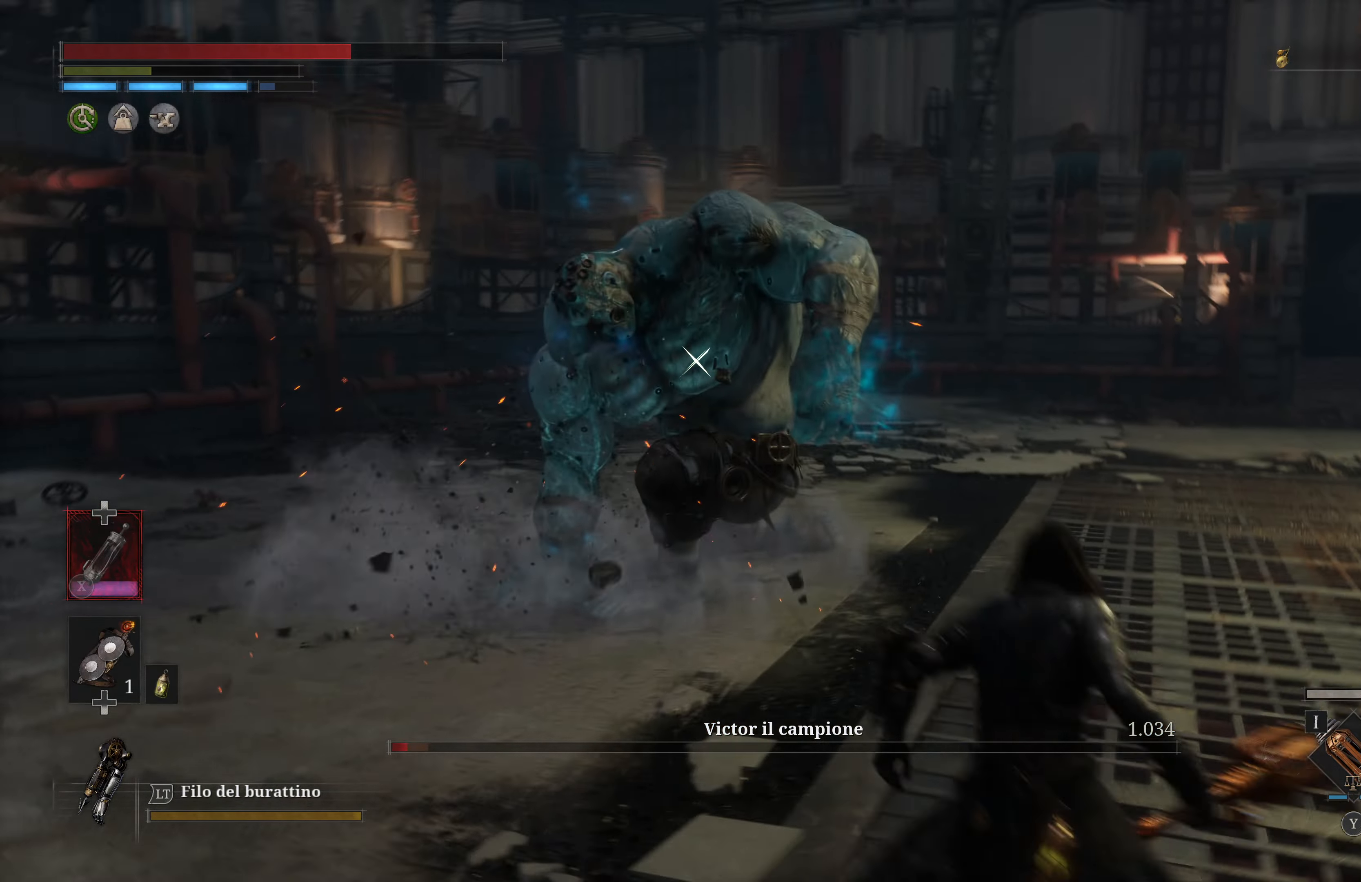
{"buttons": ["B"], "left_stick": "up-left", "right_stick": "center", "events": [[167, "B", "down"]]}
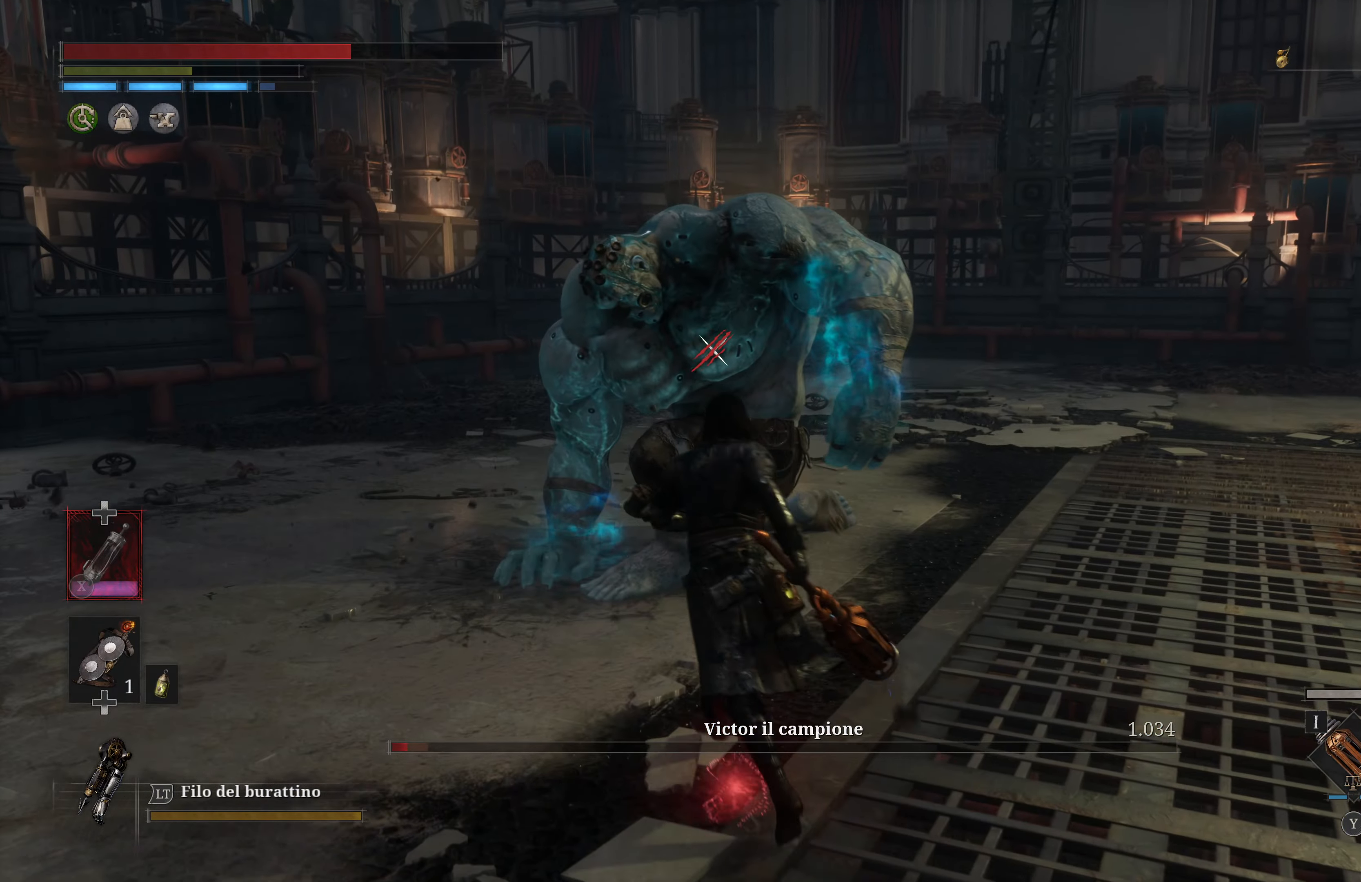
{"buttons": [], "left_stick": "up-left", "right_stick": "center", "events": [[467, "B", "up"]]}
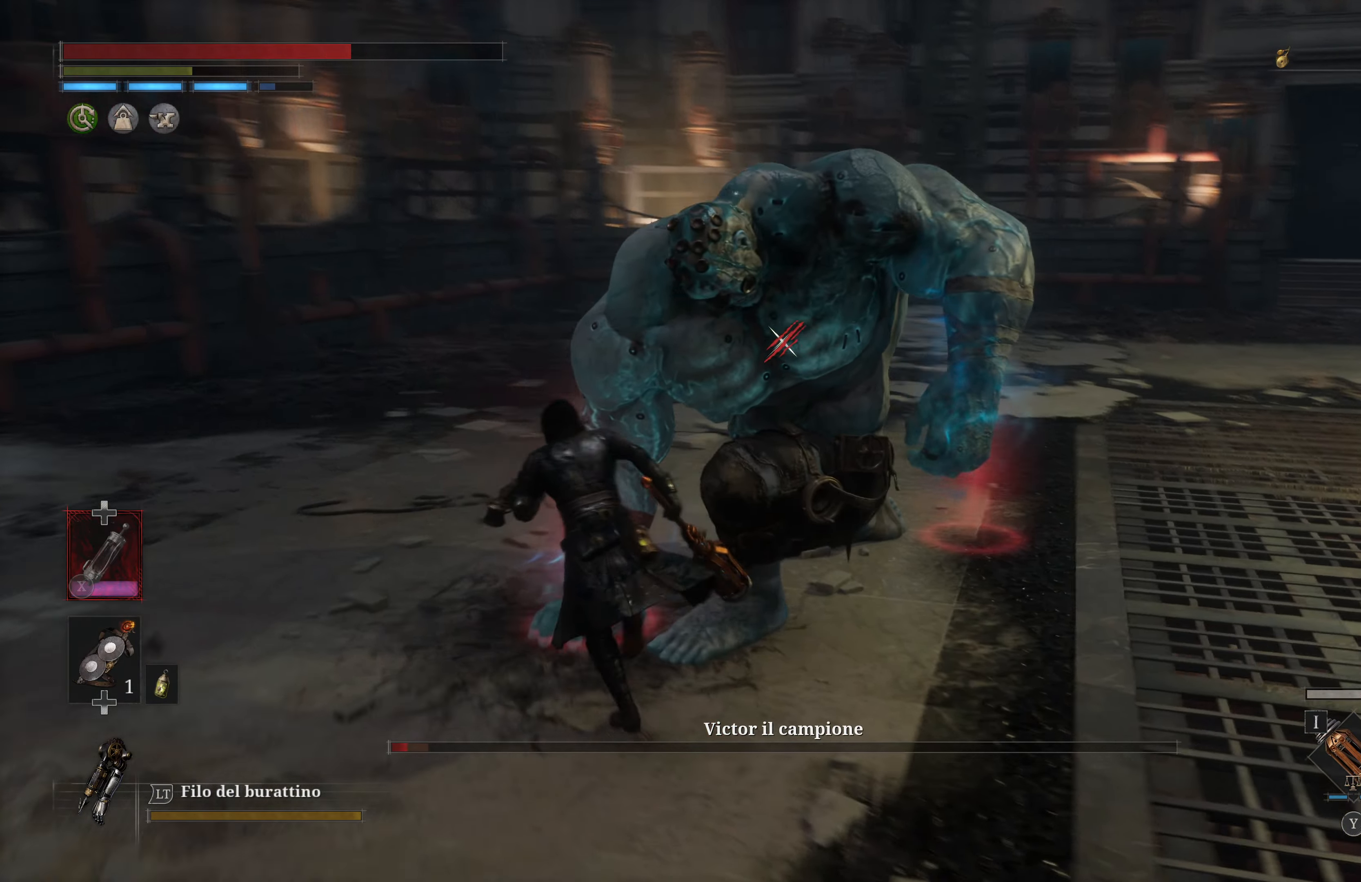
{"buttons": ["R1"], "left_stick": "right", "right_stick": "center", "events": [[133, "R1", "down"], [217, "R1", "up"], [267, "left_stick", "center"], [300, "R1", "down"], [384, "R1", "up"], [384, "left_stick", "right"], [467, "R1", "down"]]}
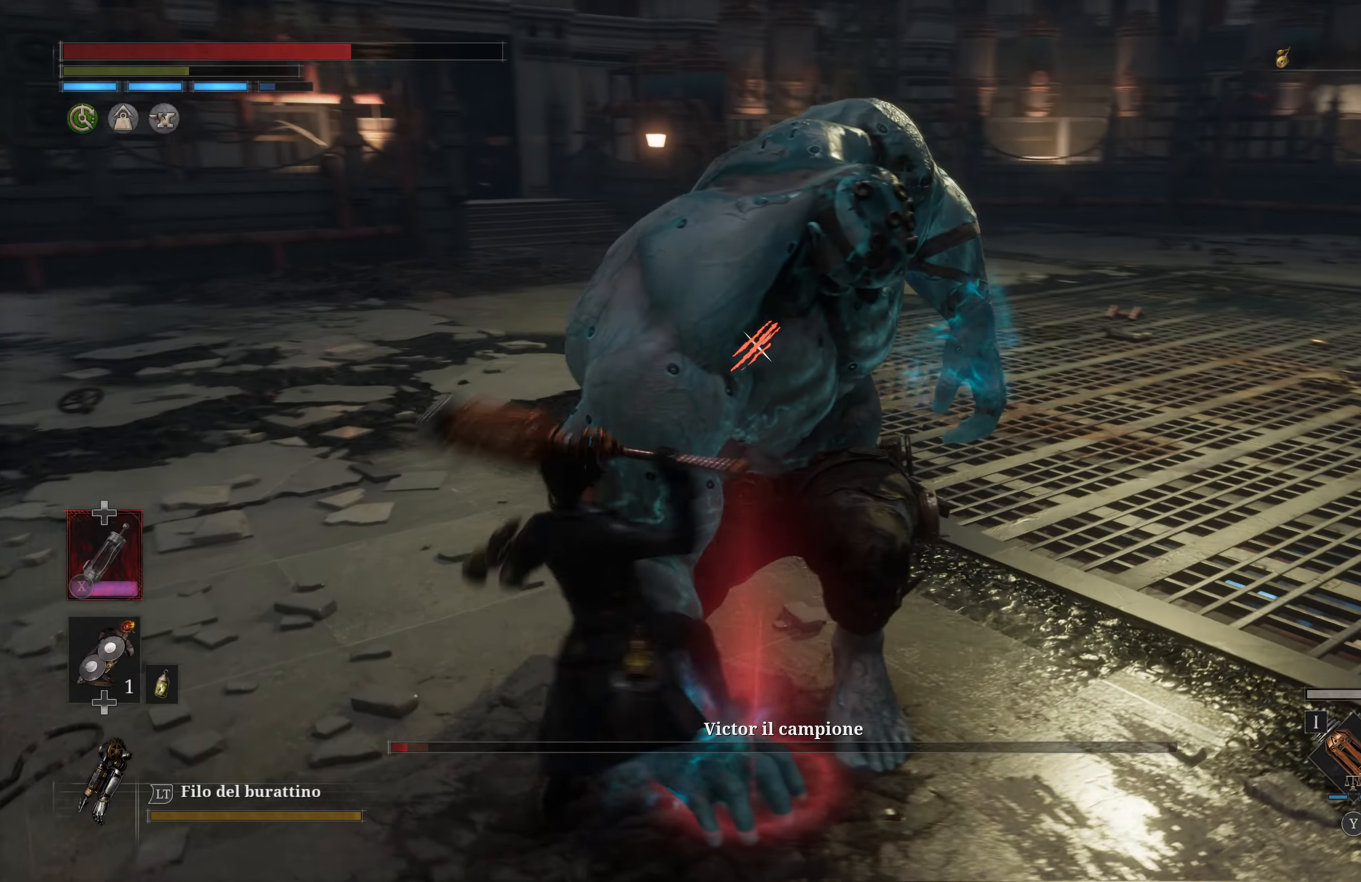
{"buttons": [], "left_stick": "right", "right_stick": "center", "events": [[50, "R1", "up"], [134, "R1", "down"], [200, "R1", "up"]]}
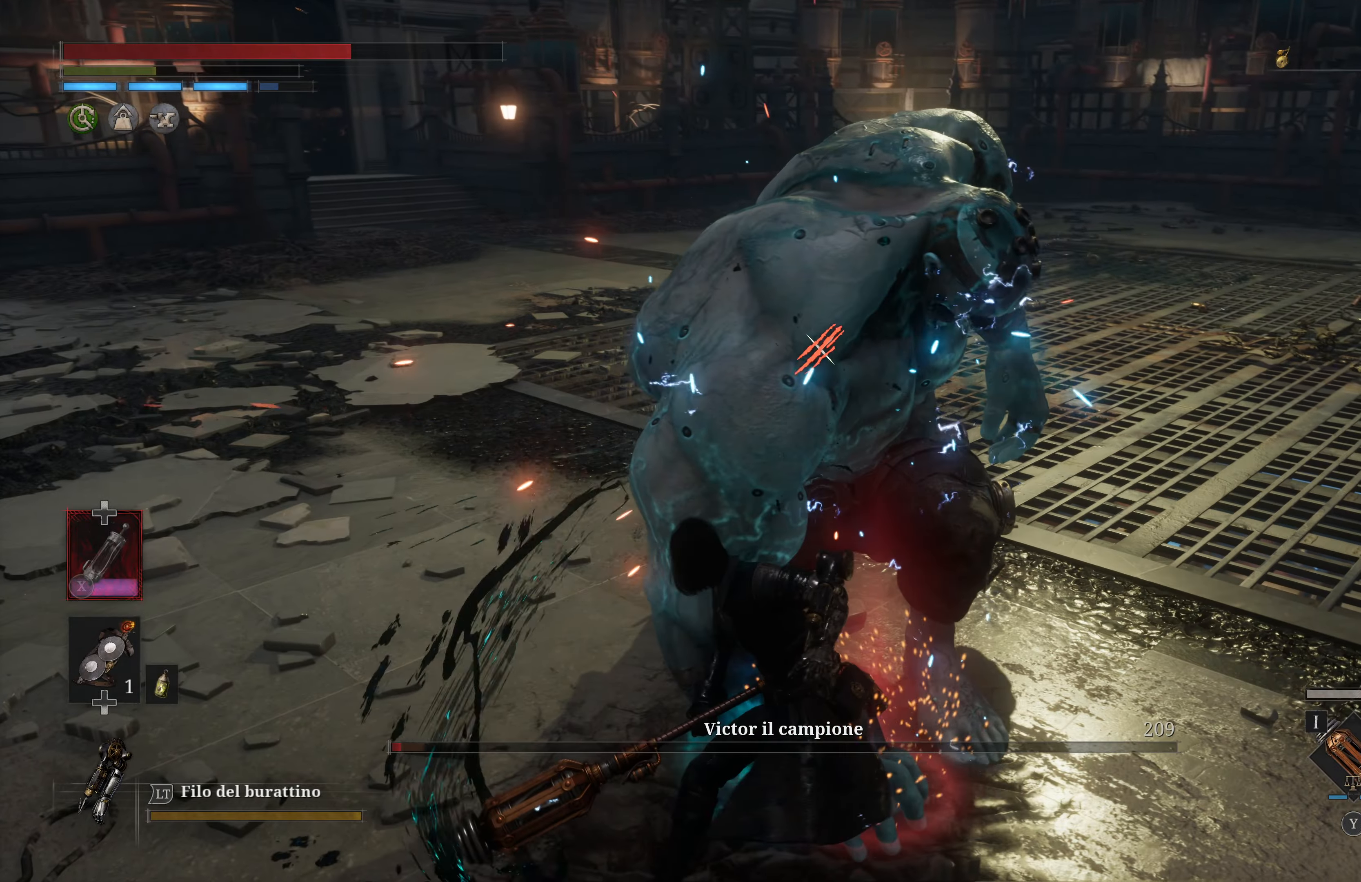
{"buttons": [], "left_stick": "up-right", "right_stick": "center", "events": [[17, "R1", "down"], [84, "R1", "up"], [417, "R1", "down"], [417, "left_stick", "up-right"], [500, "R1", "up"]]}
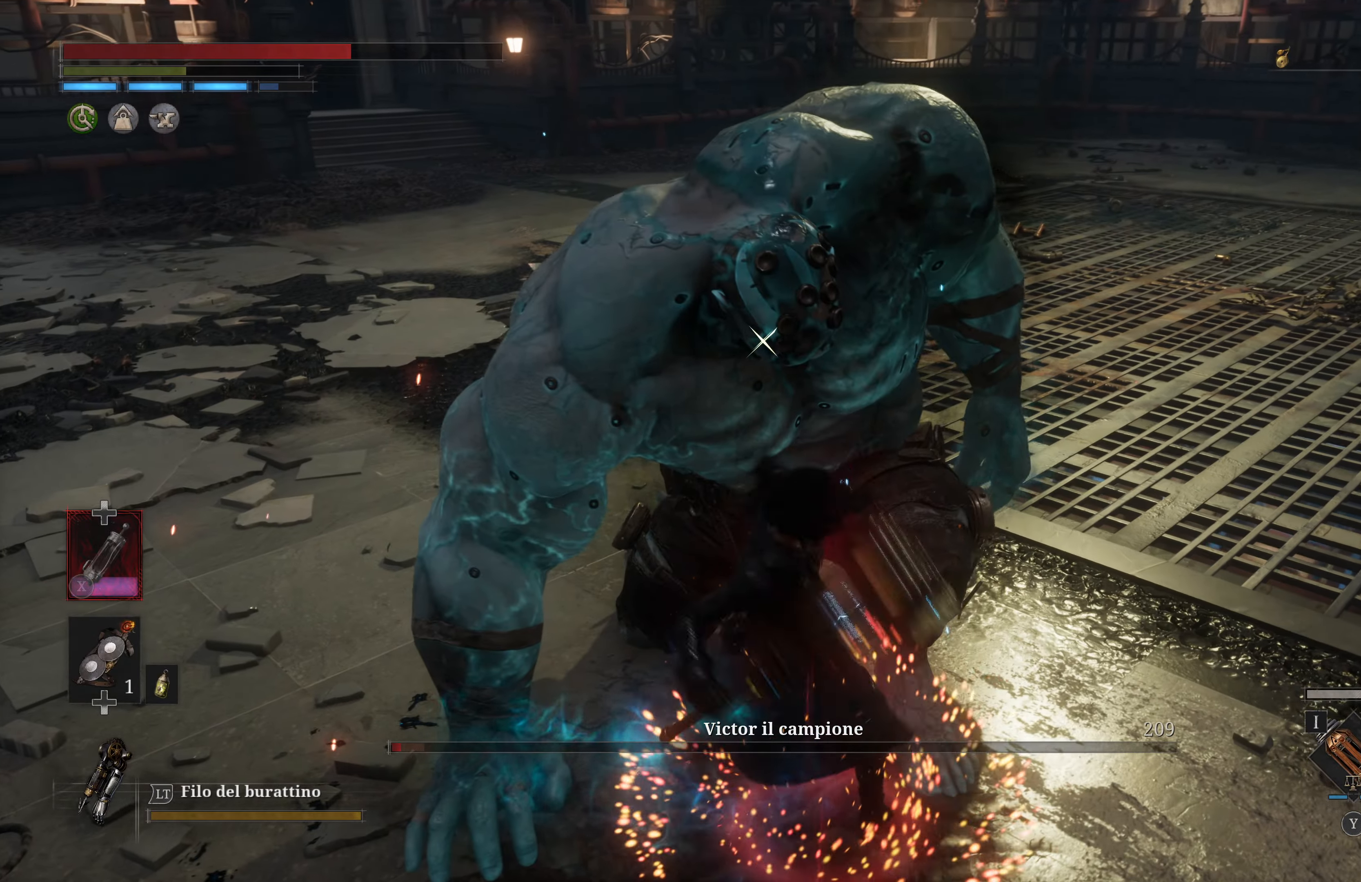
{"buttons": [], "left_stick": "center", "right_stick": "center", "events": [[34, "left_stick", "right"], [84, "R1", "down"], [134, "left_stick", "center"], [184, "R1", "up"]]}